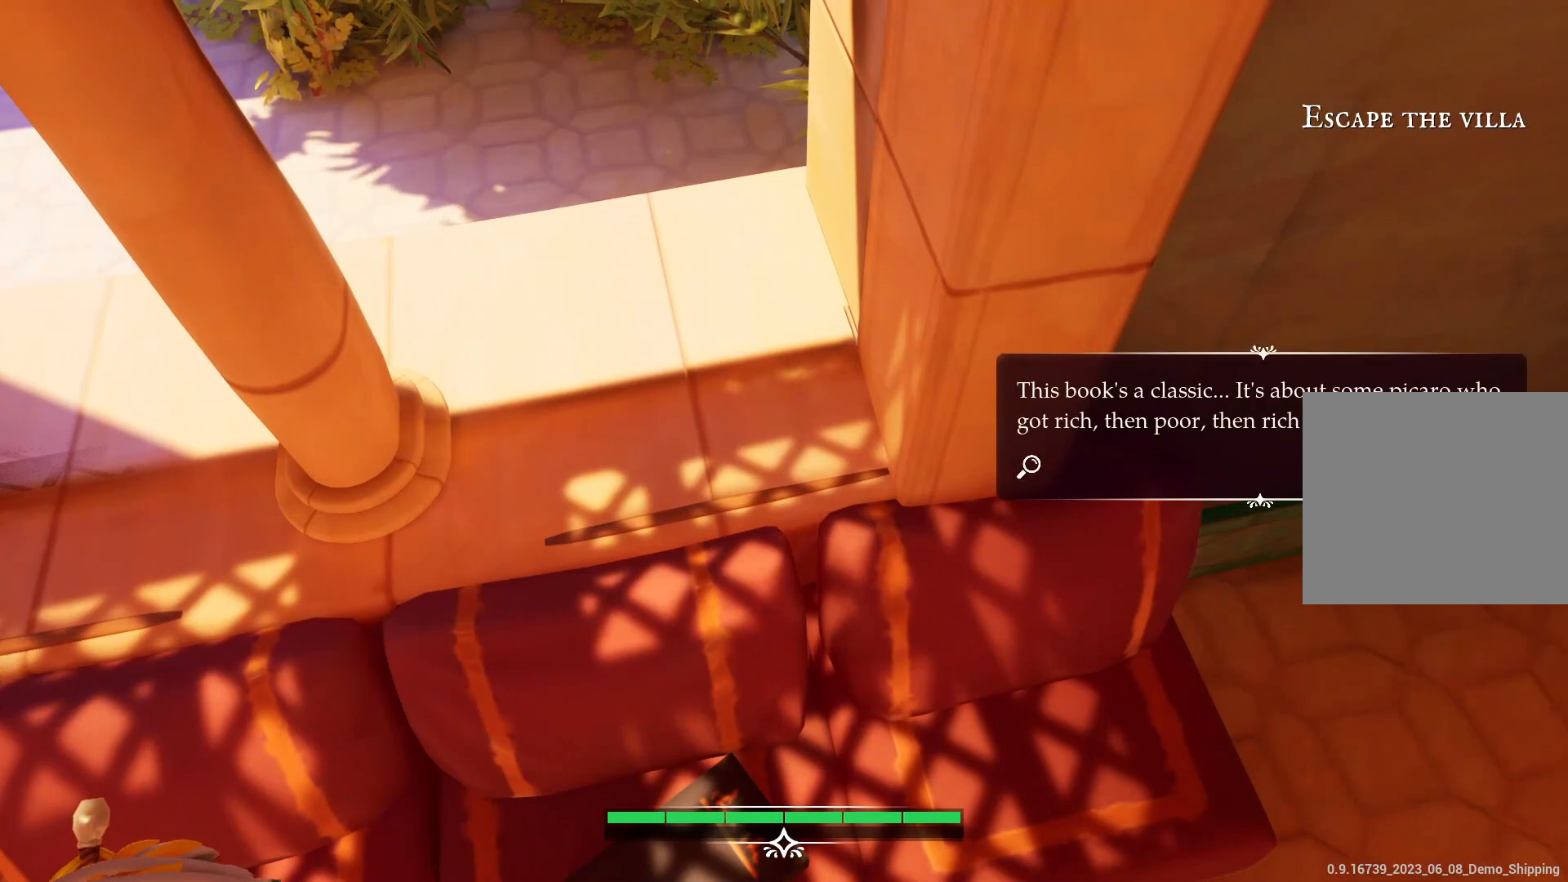
Gameplay with a controller (PlayStation layout); each line is a JSON object with the inputs held at the frame after it (dt_ms = milliseconds from this image to that frame). "events" lists button and stick changes between this image and that frame as [ms after this image, input, new state], when the widget could be followed in between. Not read: L3 R3.
{"dt_ms": 500, "buttons": [], "left_stick": "center", "right_stick": "up-right", "events": [[117, "right_stick", "up-right"]]}
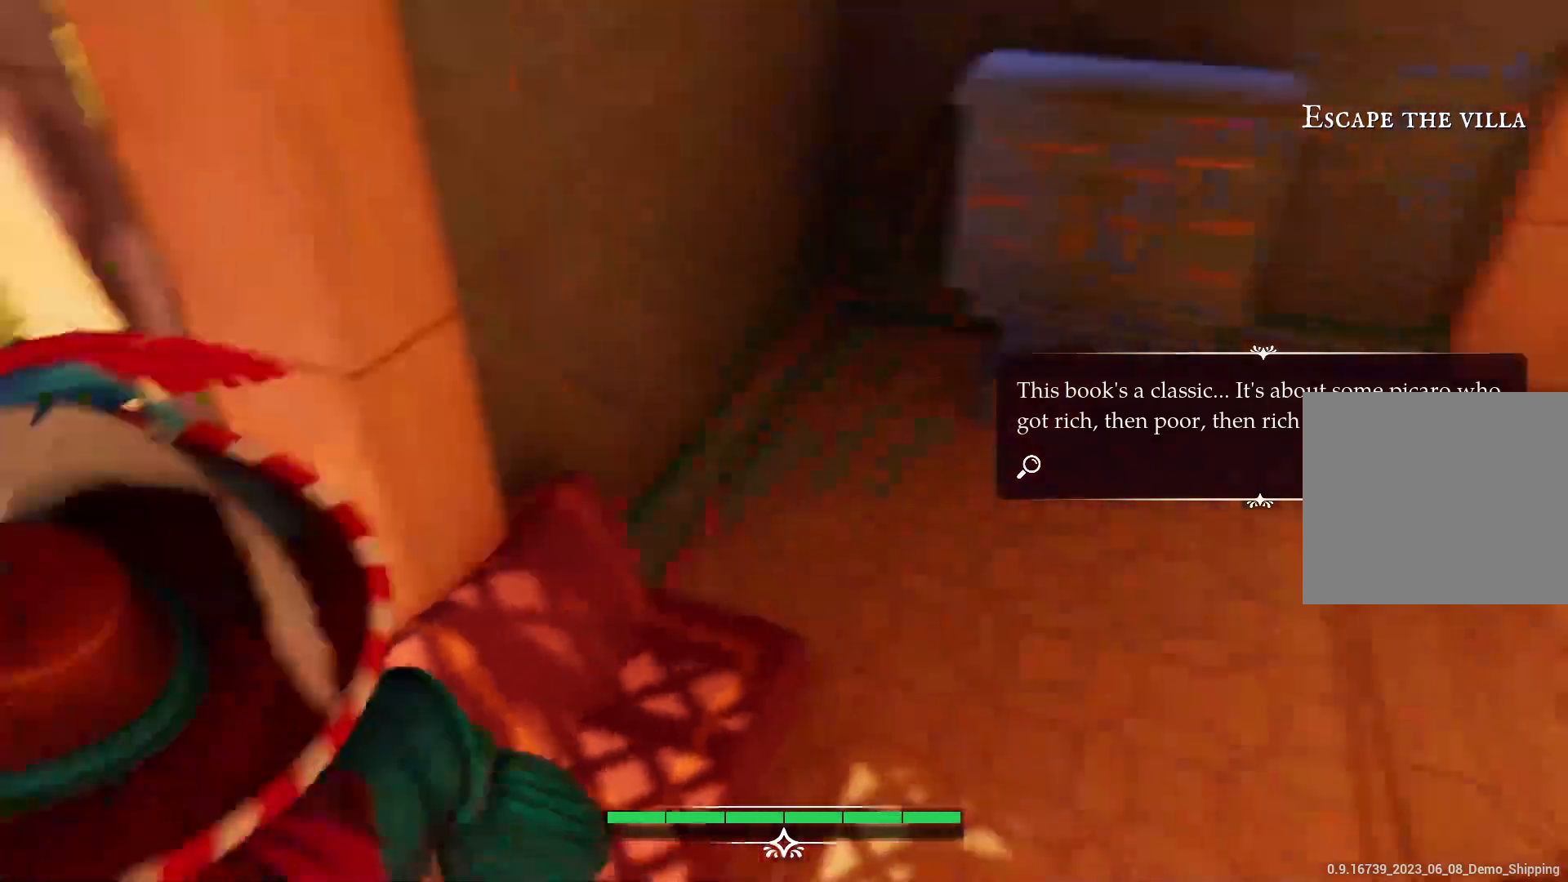
{"dt_ms": 500, "buttons": [], "left_stick": "right", "right_stick": "up-right", "events": [[33, "left_stick", "down-right"], [300, "left_stick", "right"]]}
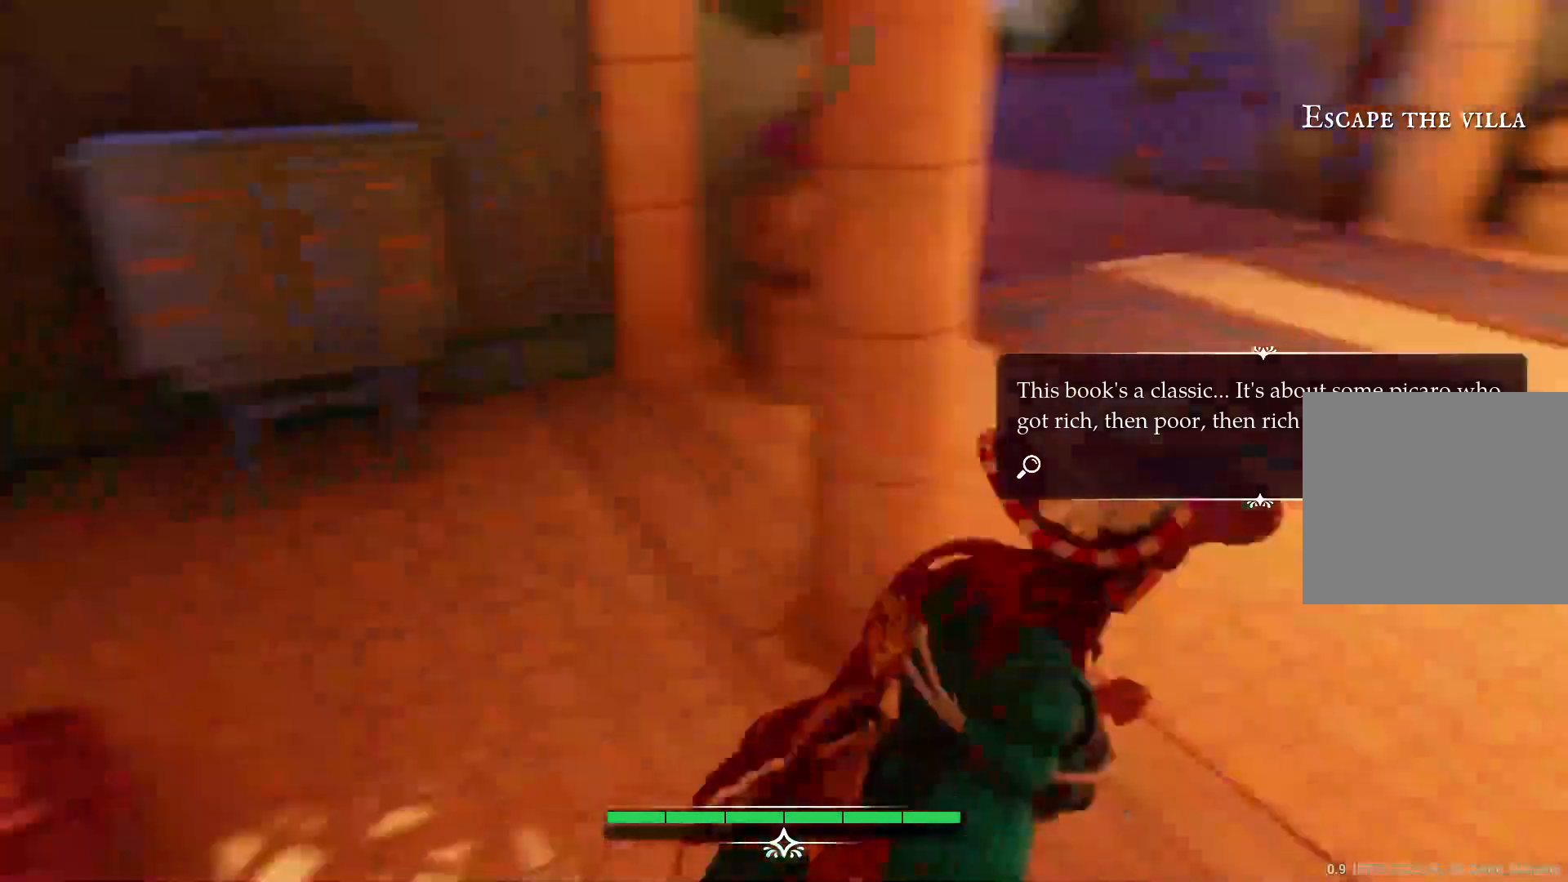
{"dt_ms": 500, "buttons": [], "left_stick": "up", "right_stick": "right", "events": [[200, "left_stick", "up-right"], [367, "right_stick", "right"], [433, "left_stick", "up"]]}
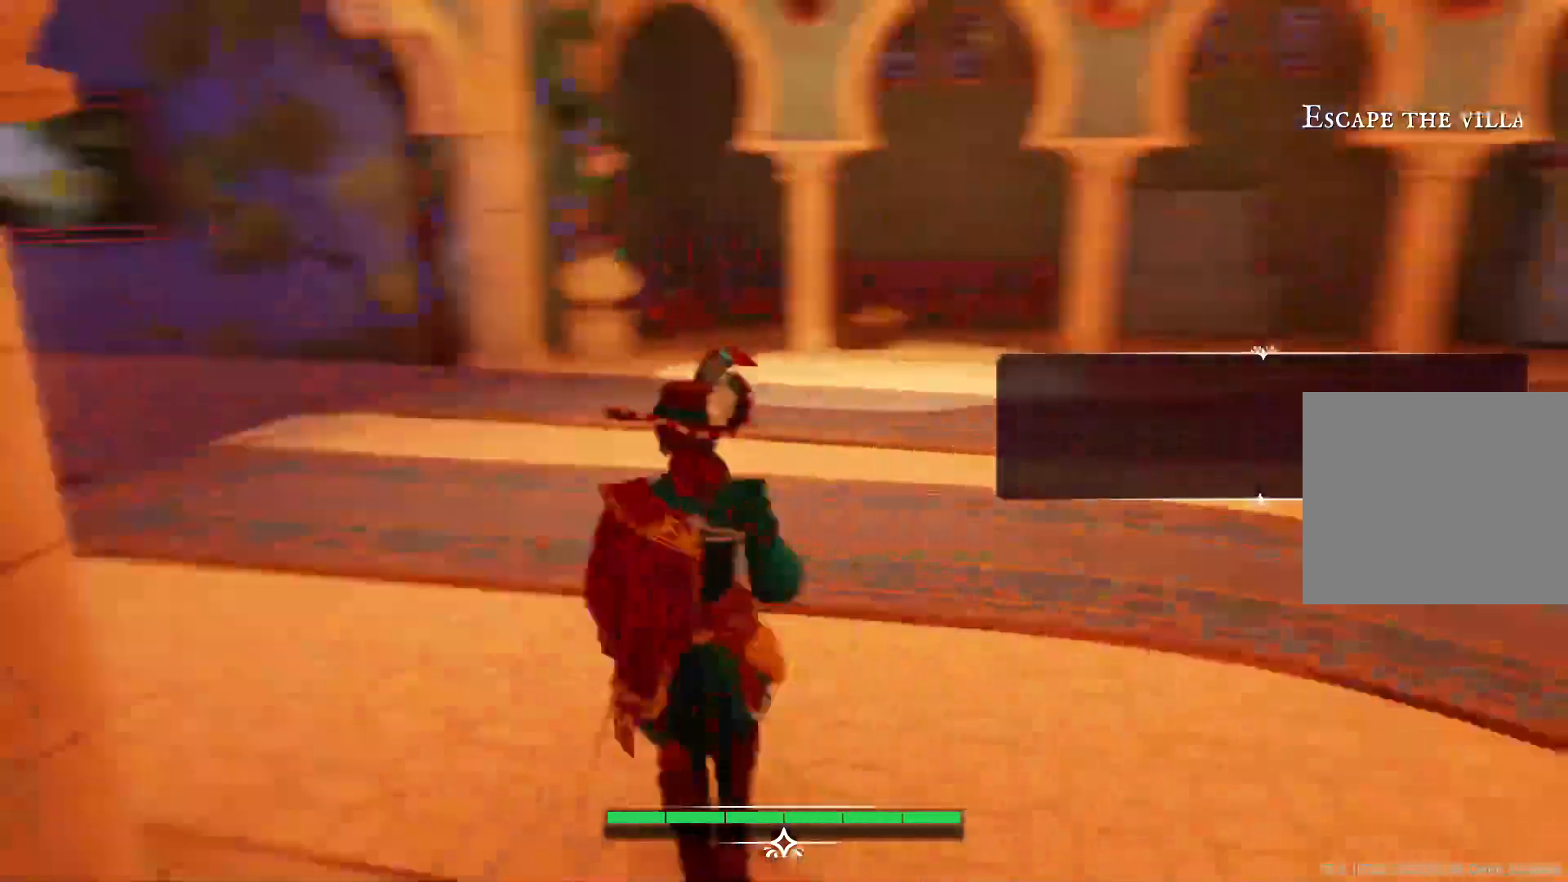
{"dt_ms": 500, "buttons": [], "left_stick": "up", "right_stick": "up-right", "events": [[167, "right_stick", "up-right"]]}
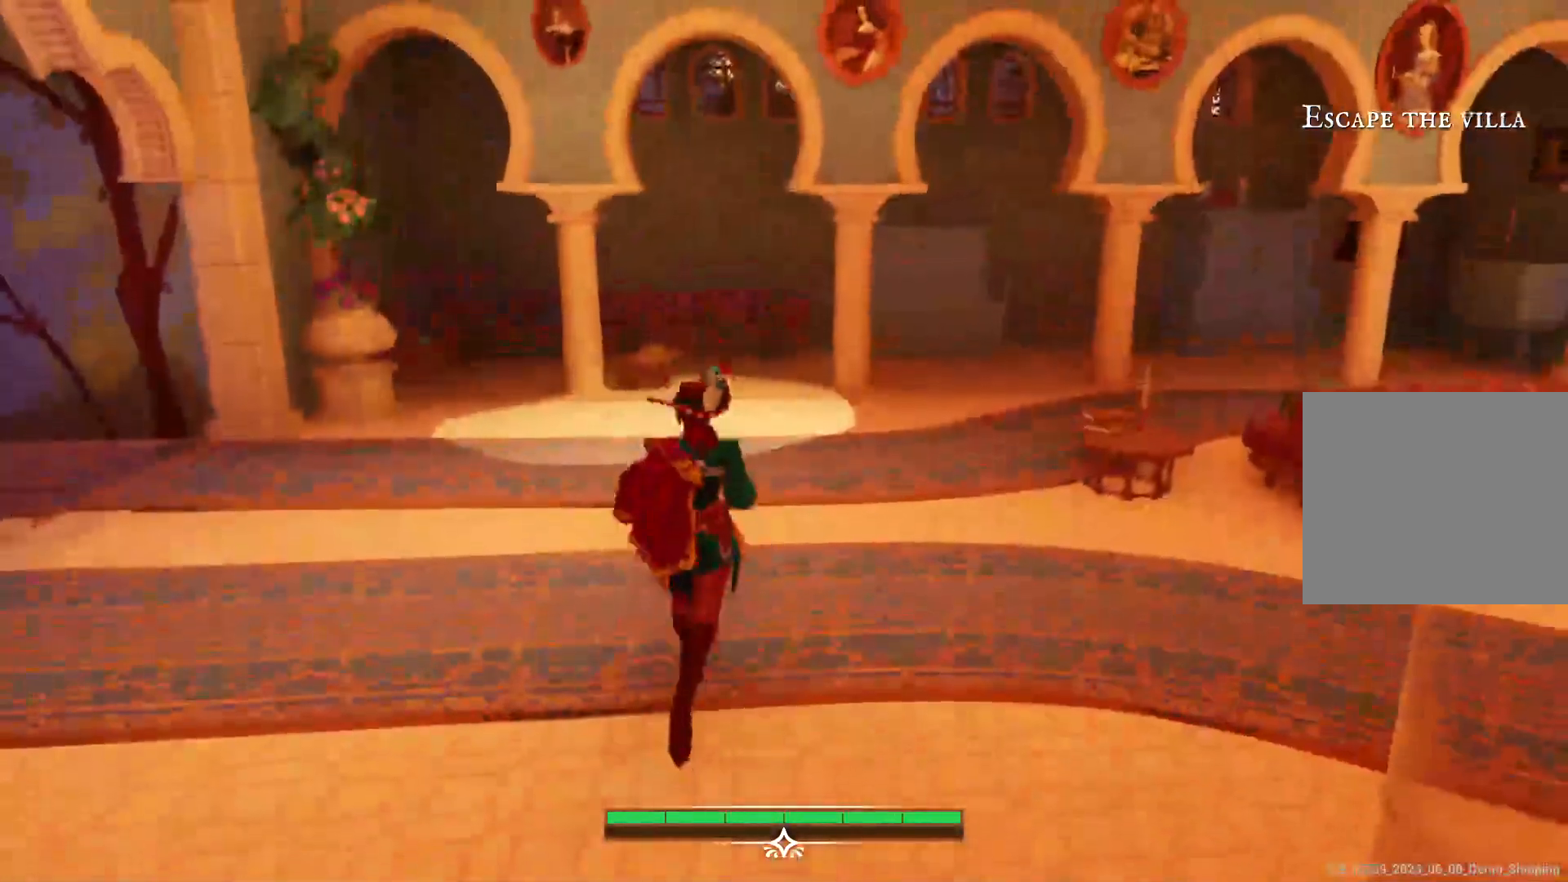
{"dt_ms": 500, "buttons": [], "left_stick": "up", "right_stick": "left", "events": [[100, "right_stick", "left"]]}
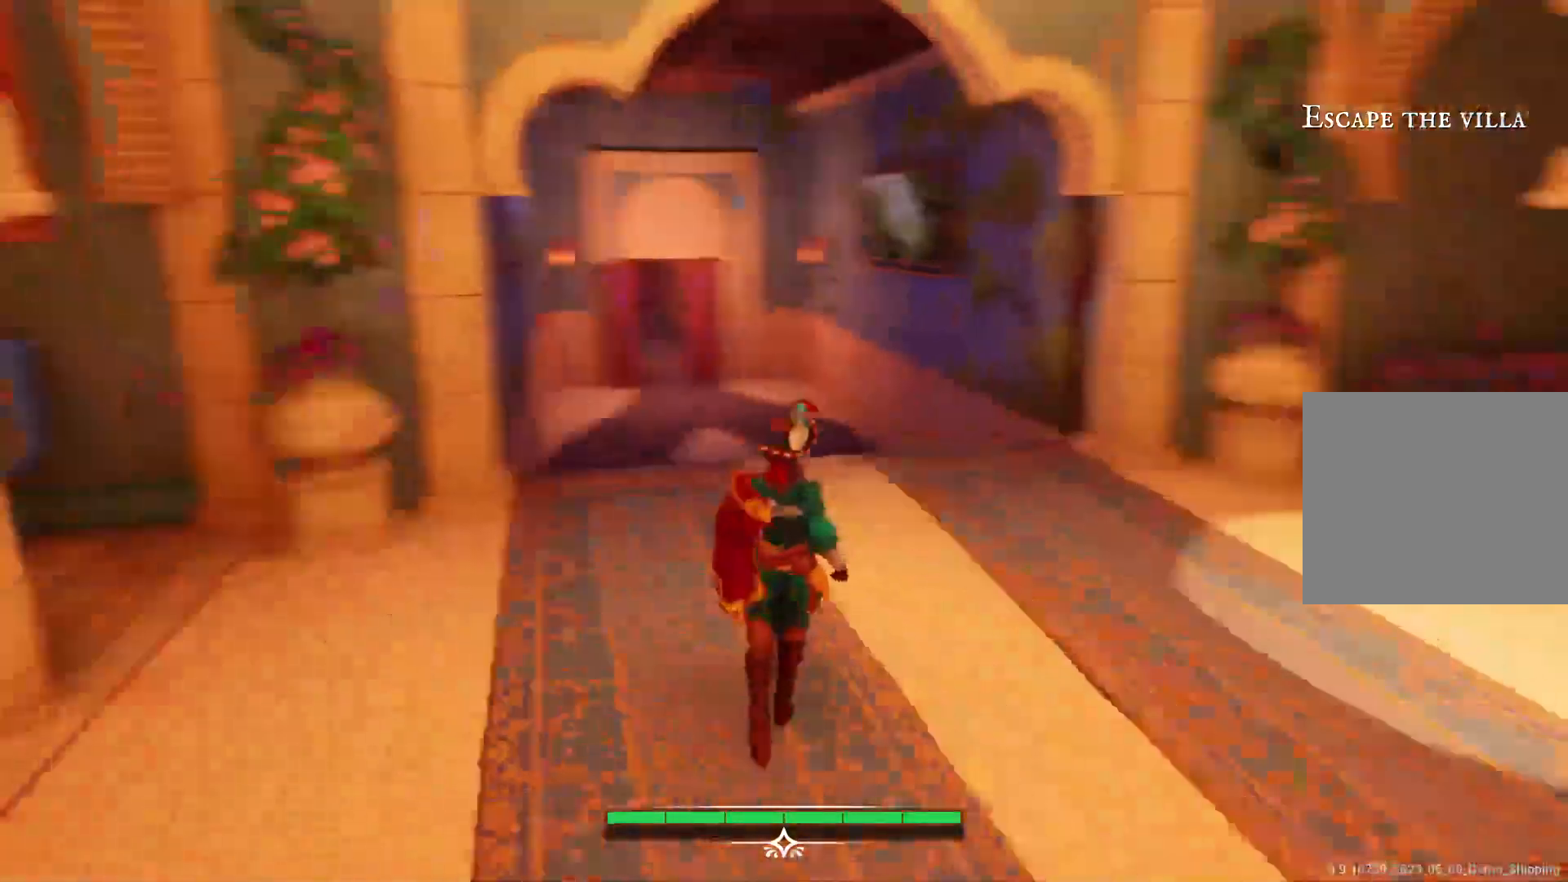
{"dt_ms": 500, "buttons": [], "left_stick": "up", "right_stick": "left", "events": []}
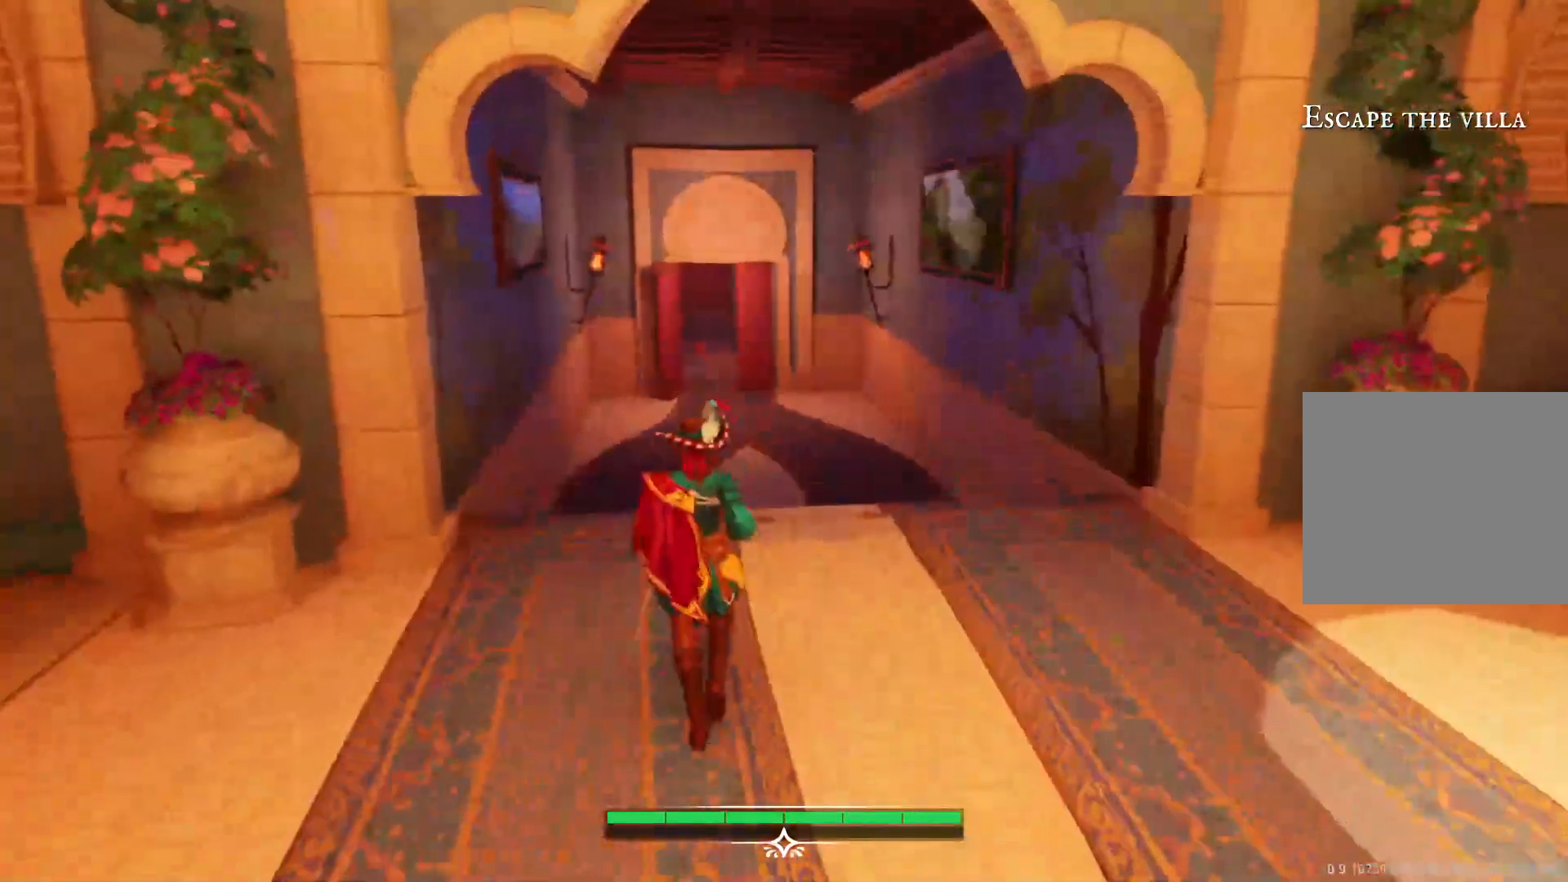
{"dt_ms": 500, "buttons": [], "left_stick": "up", "right_stick": "left", "events": []}
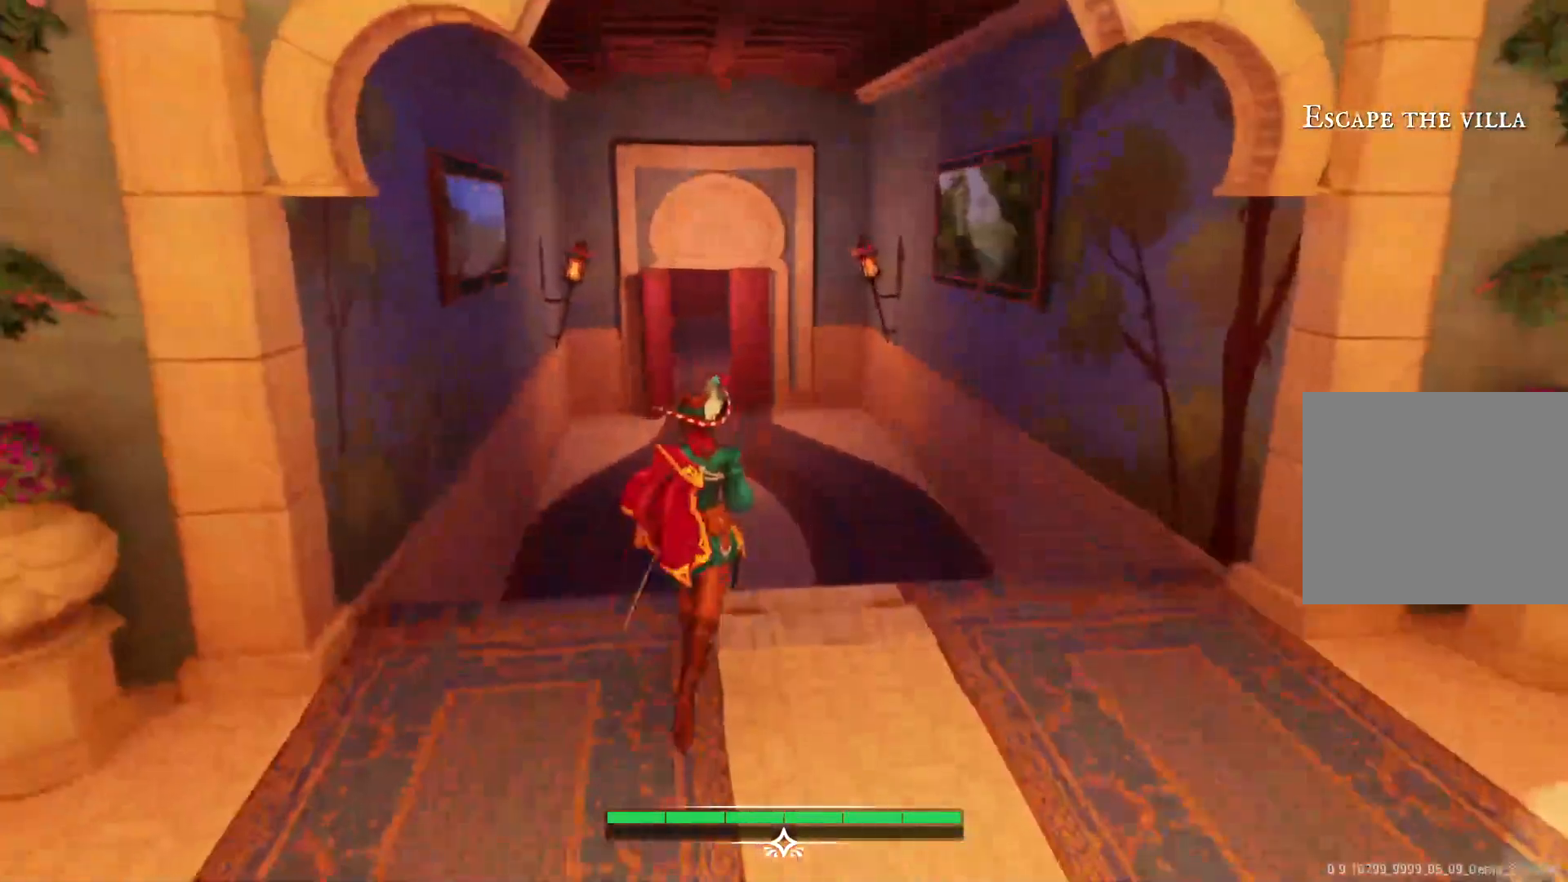
{"dt_ms": 500, "buttons": ["L2"], "left_stick": "up", "right_stick": "left", "events": [[400, "L2", "down"]]}
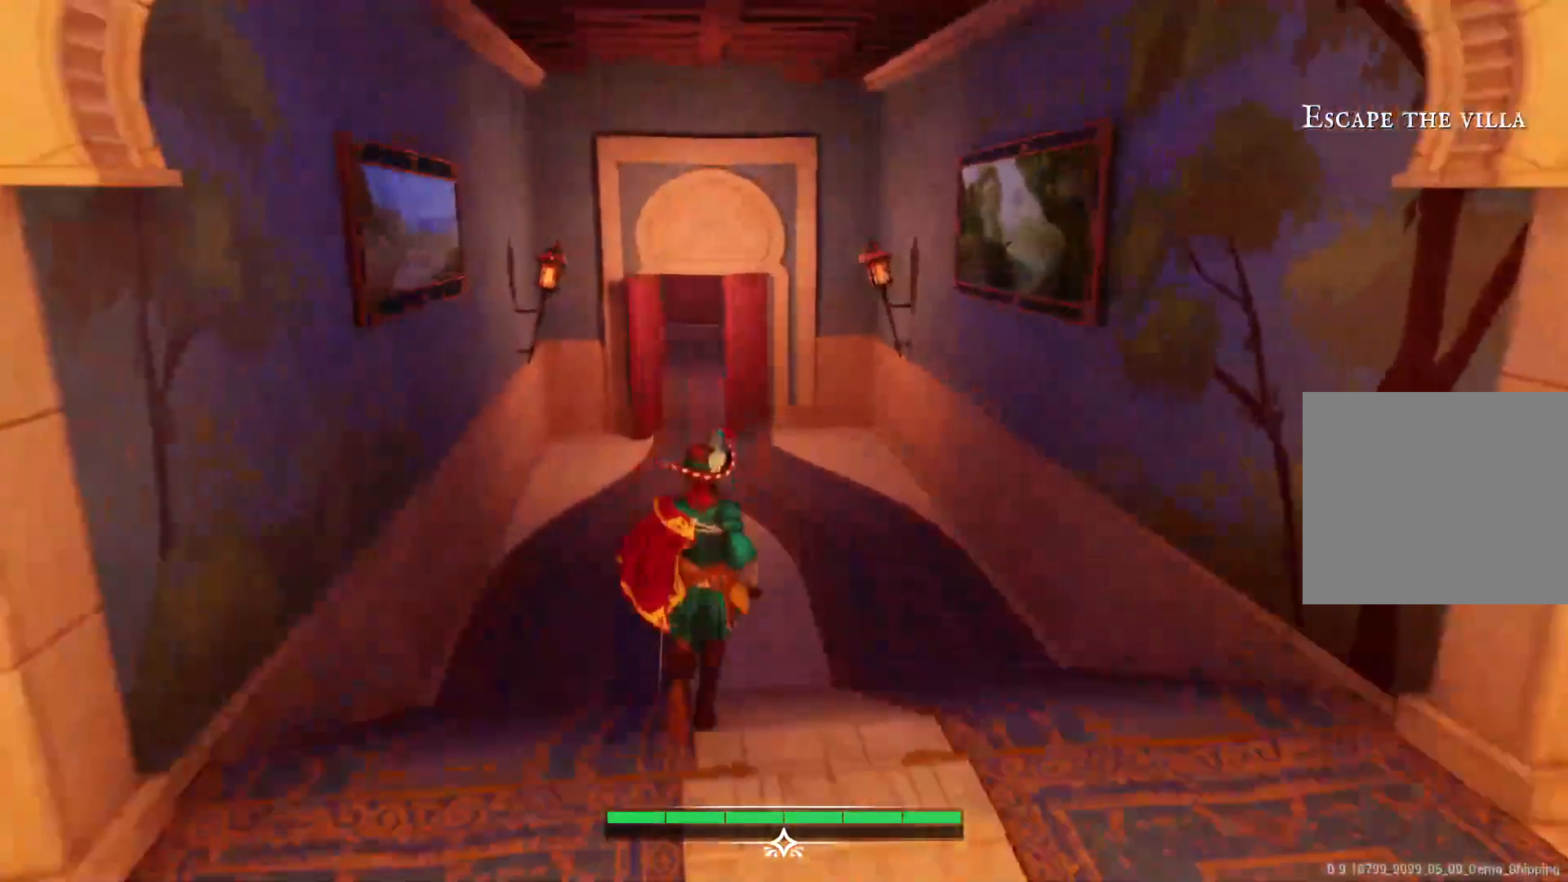
{"dt_ms": 500, "buttons": ["L2"], "left_stick": "up", "right_stick": "center", "events": [[167, "right_stick", "center"]]}
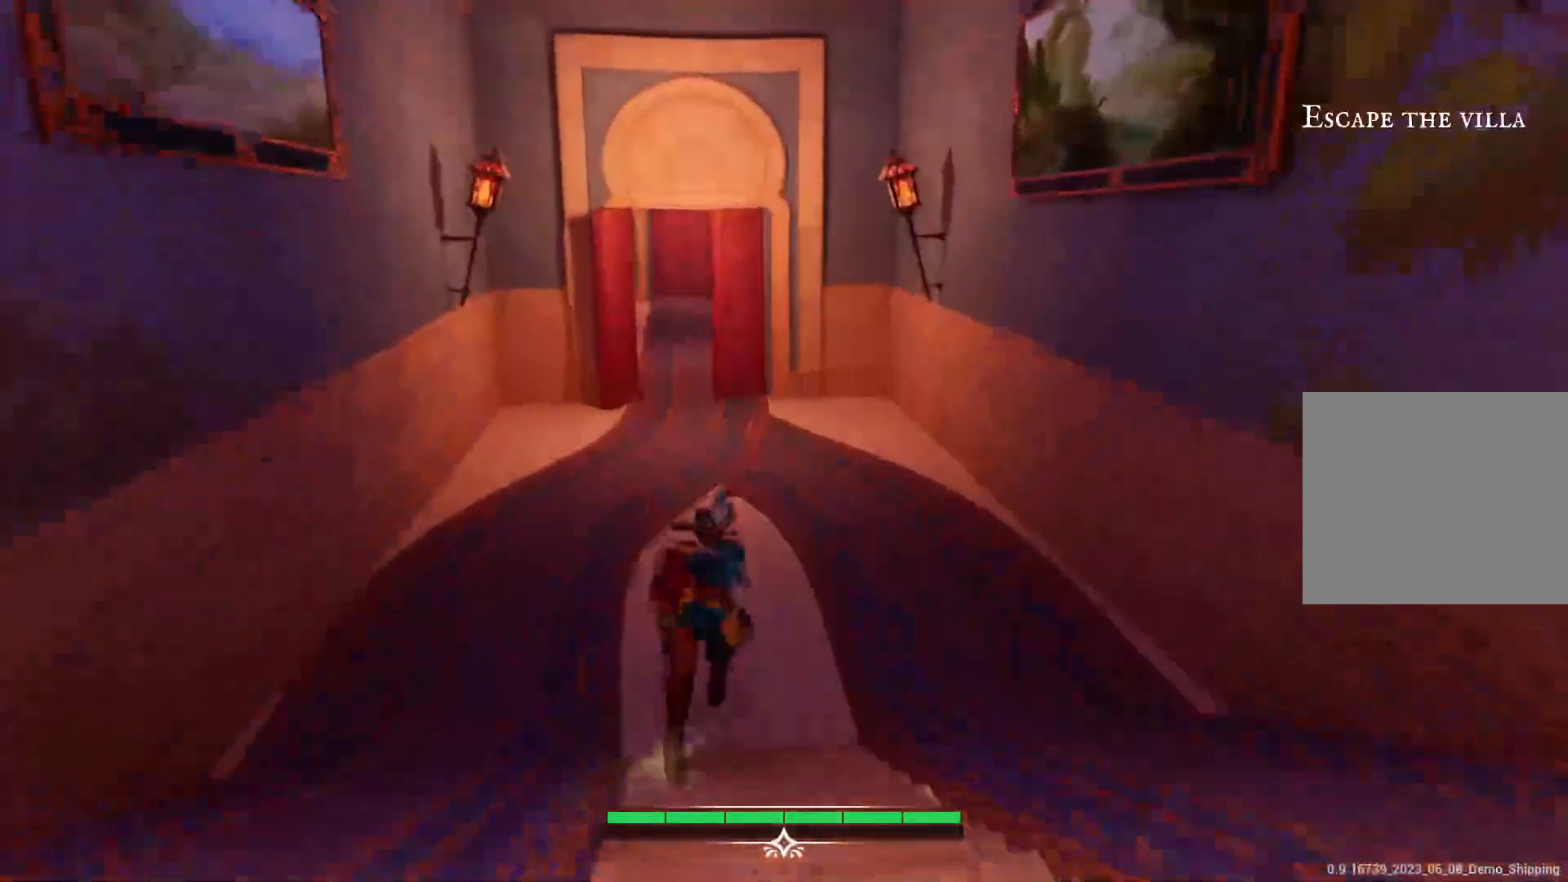
{"dt_ms": 500, "buttons": ["L2"], "left_stick": "up", "right_stick": "center", "events": []}
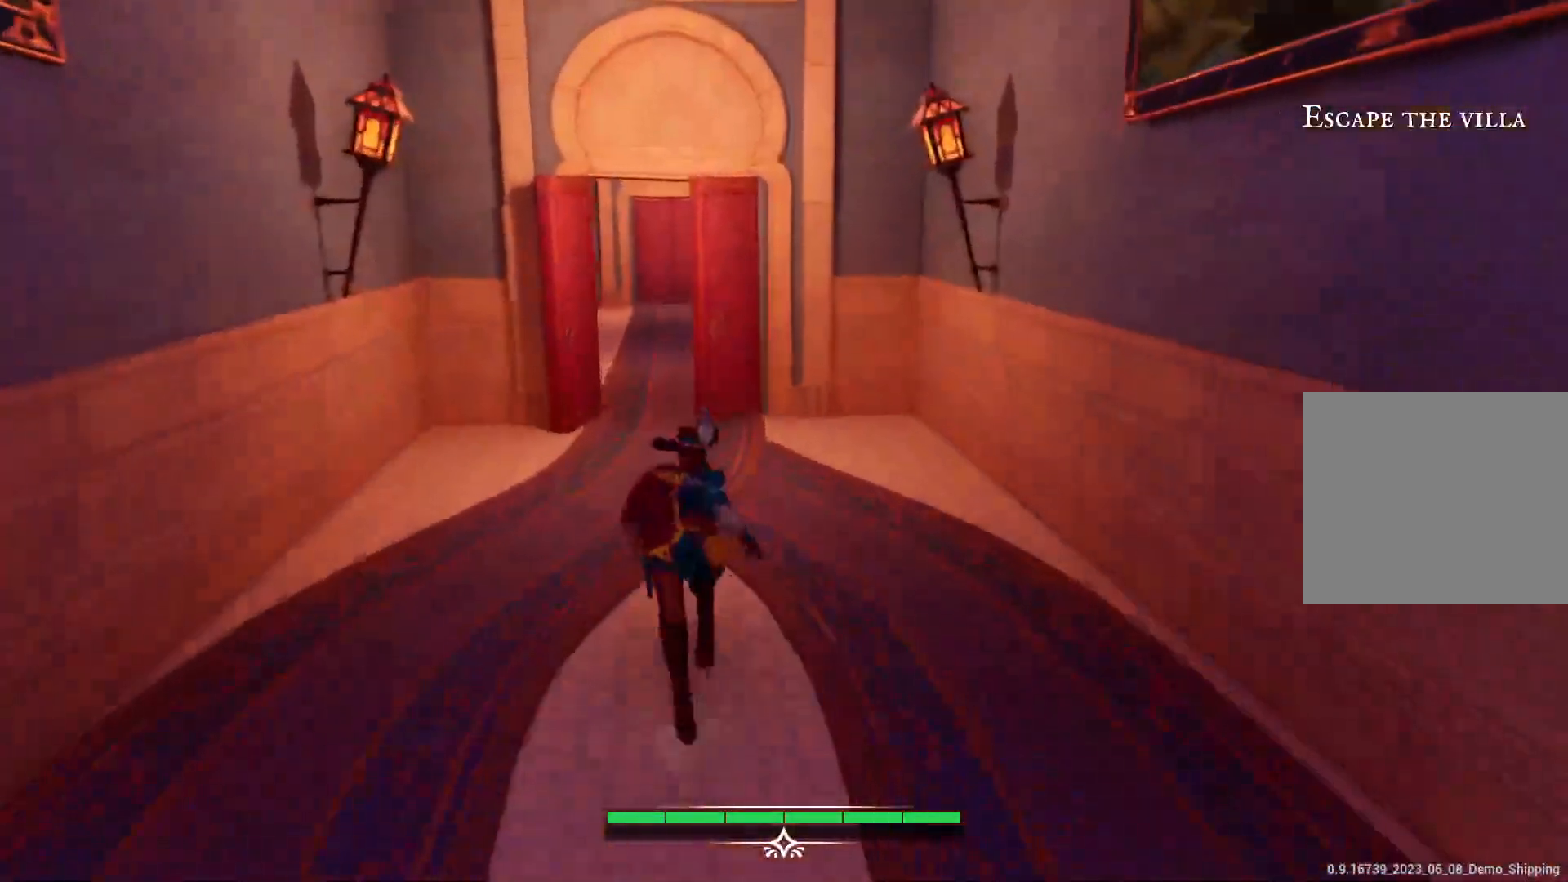
{"dt_ms": 500, "buttons": ["L2"], "left_stick": "up", "right_stick": "up-left", "events": [[417, "right_stick", "up-left"]]}
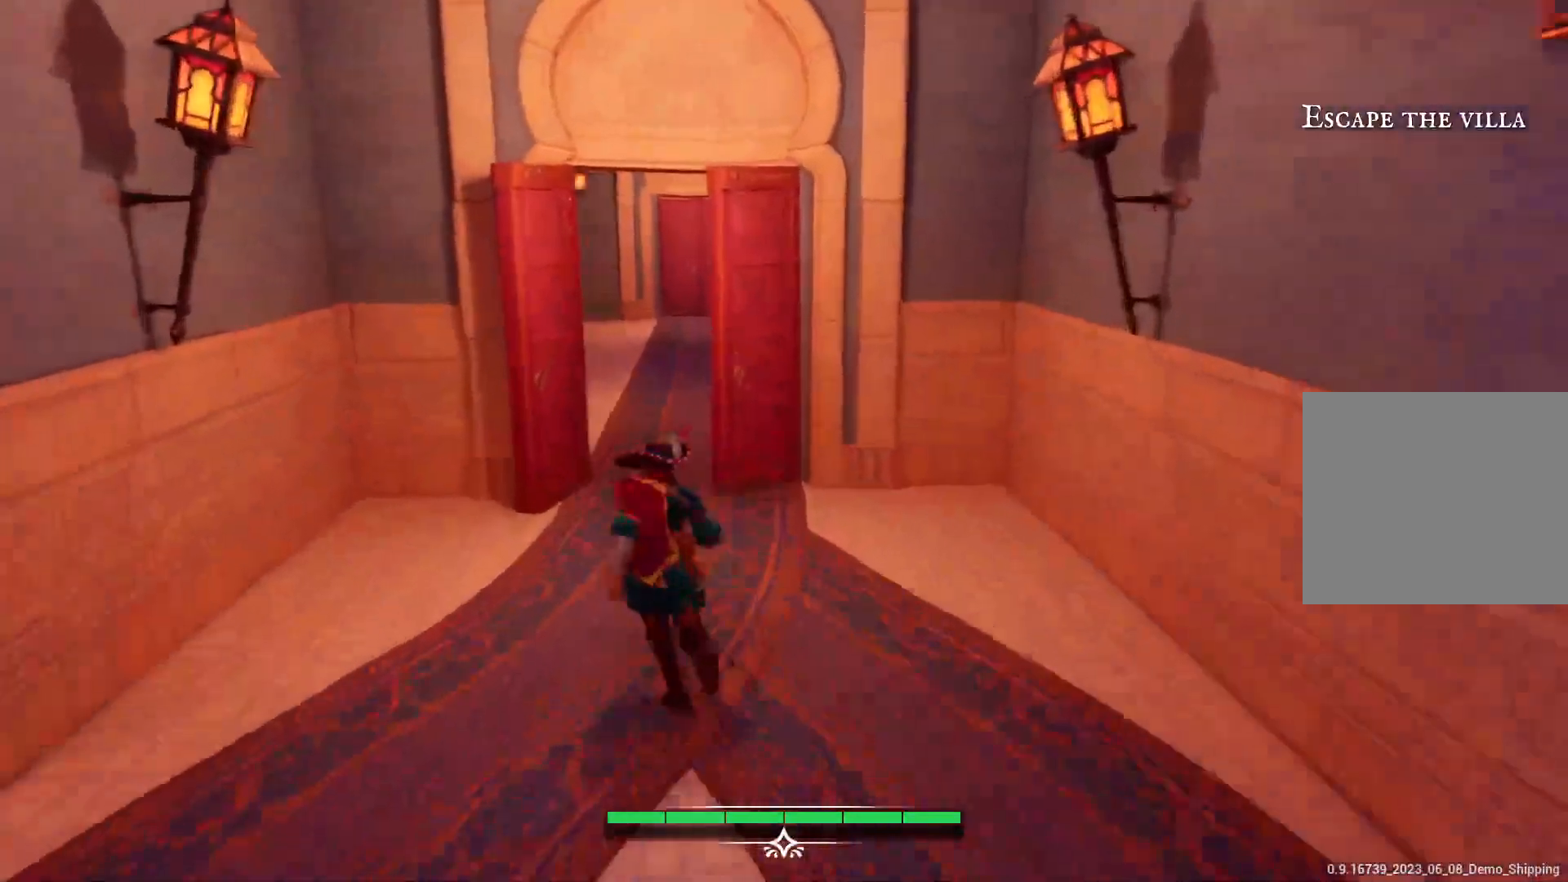
{"dt_ms": 1000, "buttons": [], "left_stick": "up", "right_stick": "center"}
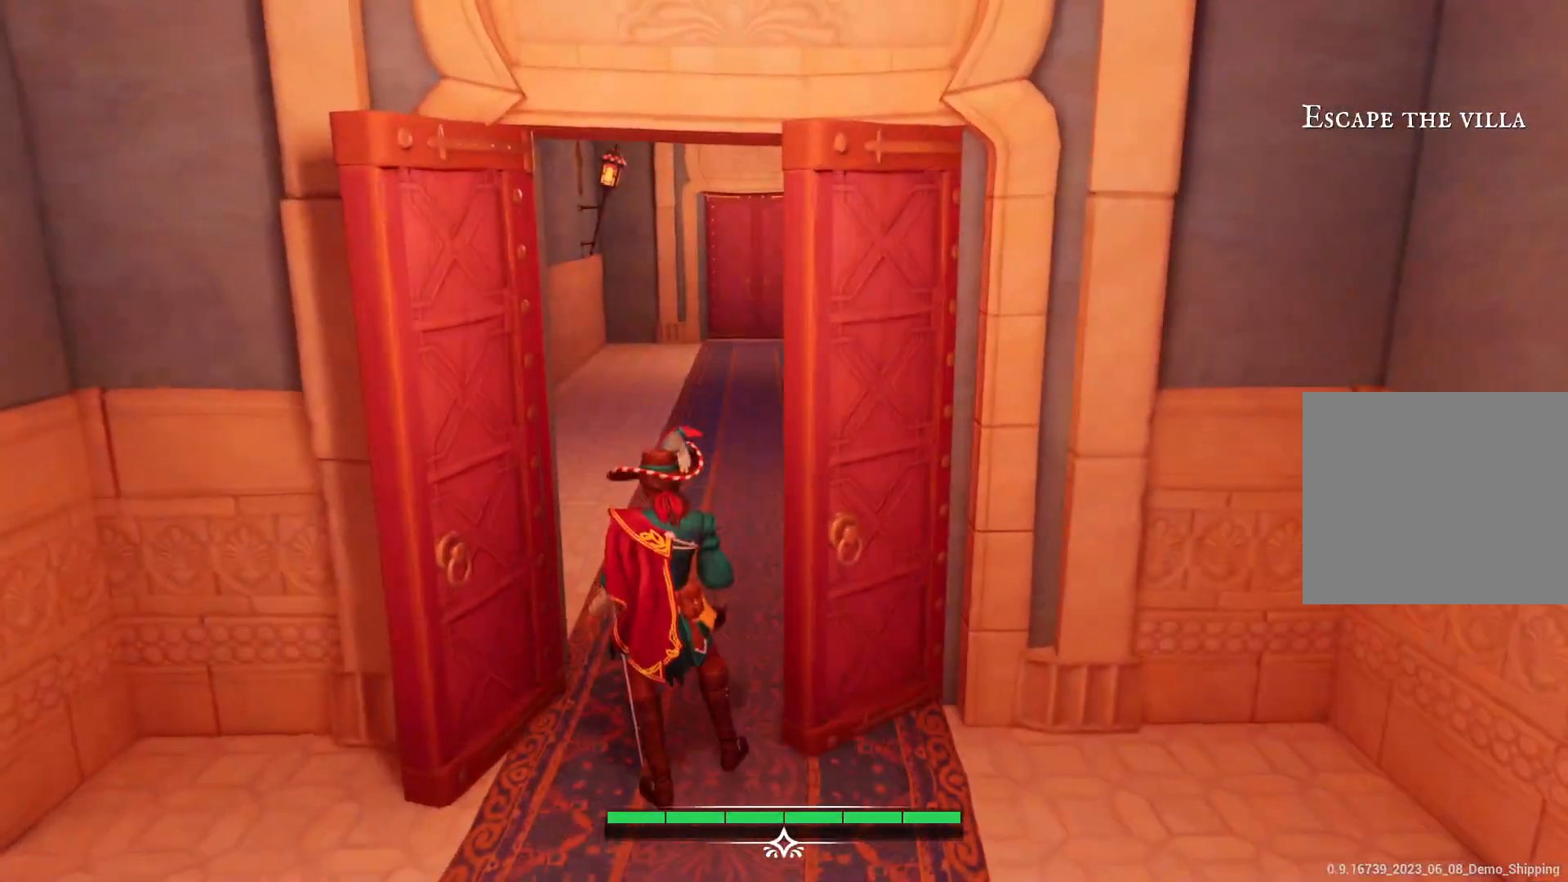
{"dt_ms": 500, "buttons": [], "left_stick": "up", "right_stick": "center", "events": [[233, "right_stick", "right"], [367, "right_stick", "center"]]}
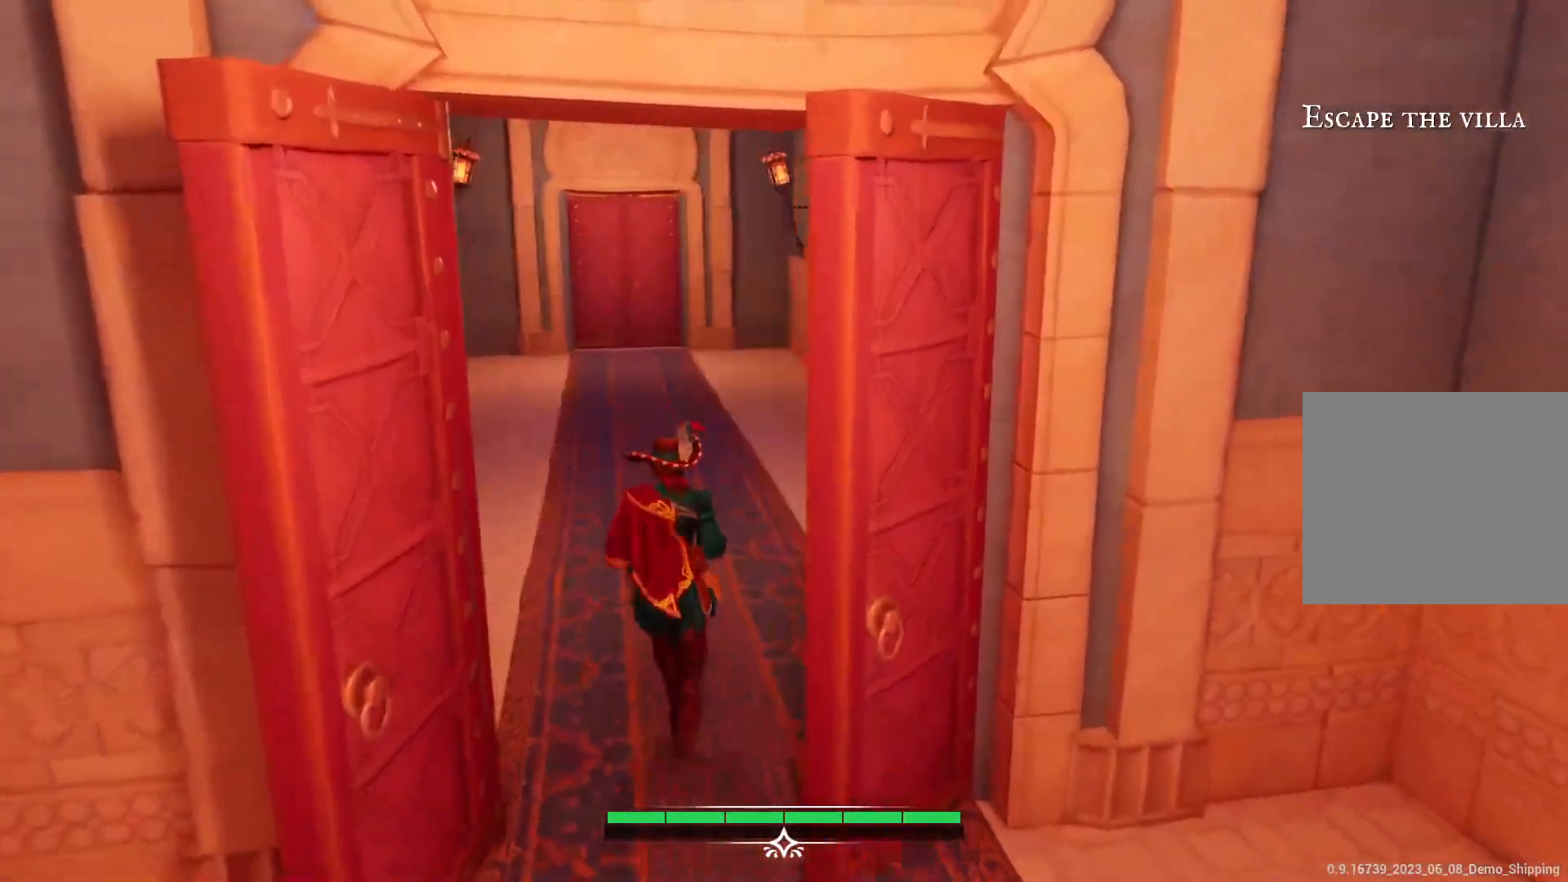
{"dt_ms": 500, "buttons": [], "left_stick": "up", "right_stick": "right", "events": [[500, "right_stick", "right"]]}
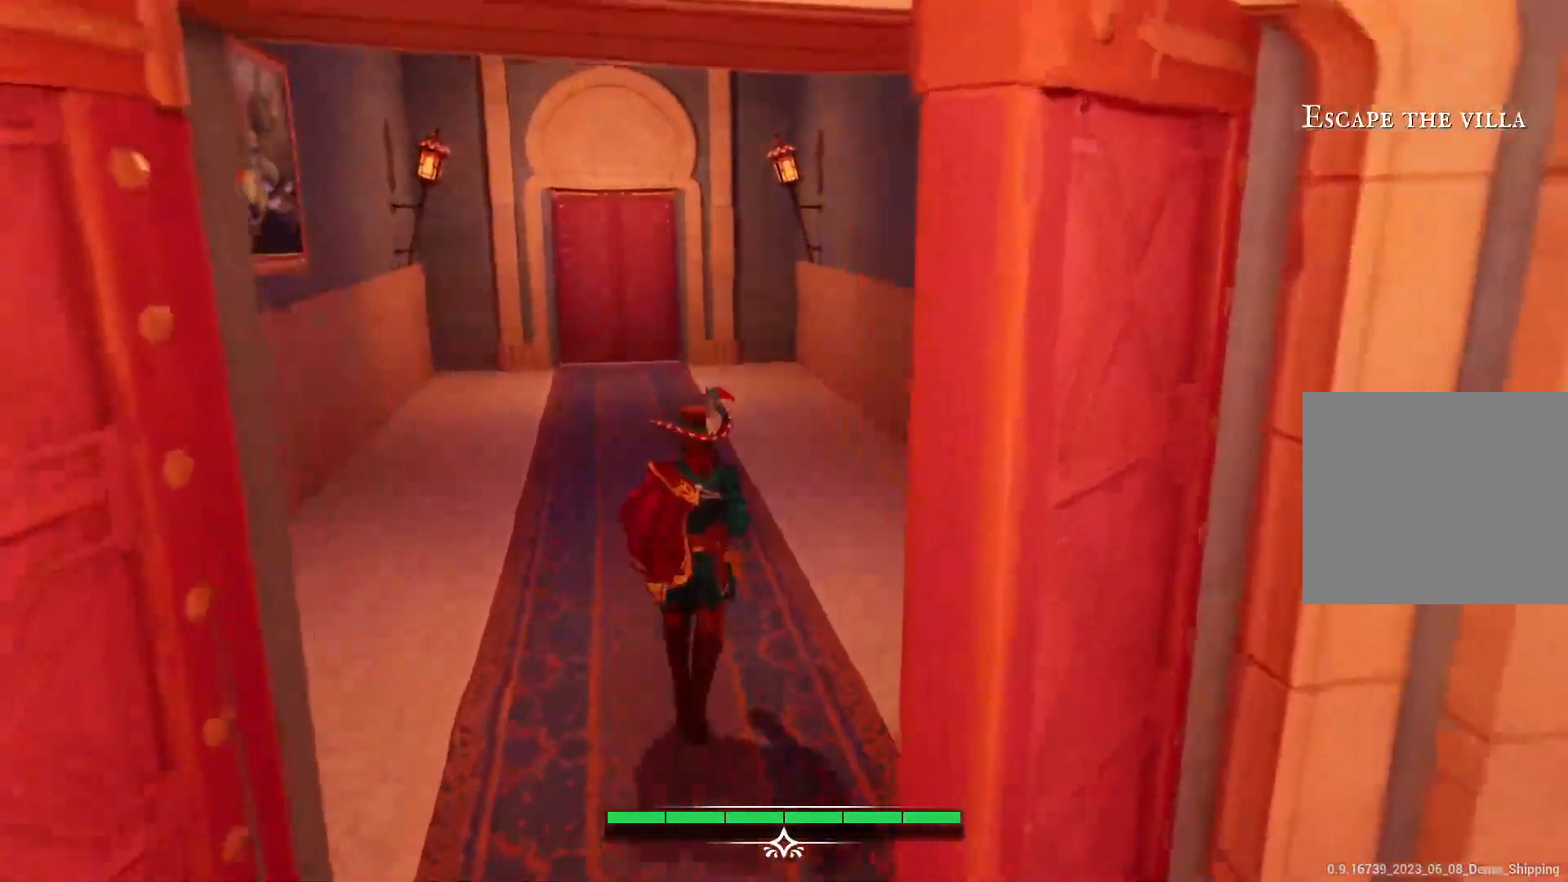
{"dt_ms": 500, "buttons": [], "left_stick": "up", "right_stick": "left", "events": [[317, "right_stick", "center"], [433, "right_stick", "left"]]}
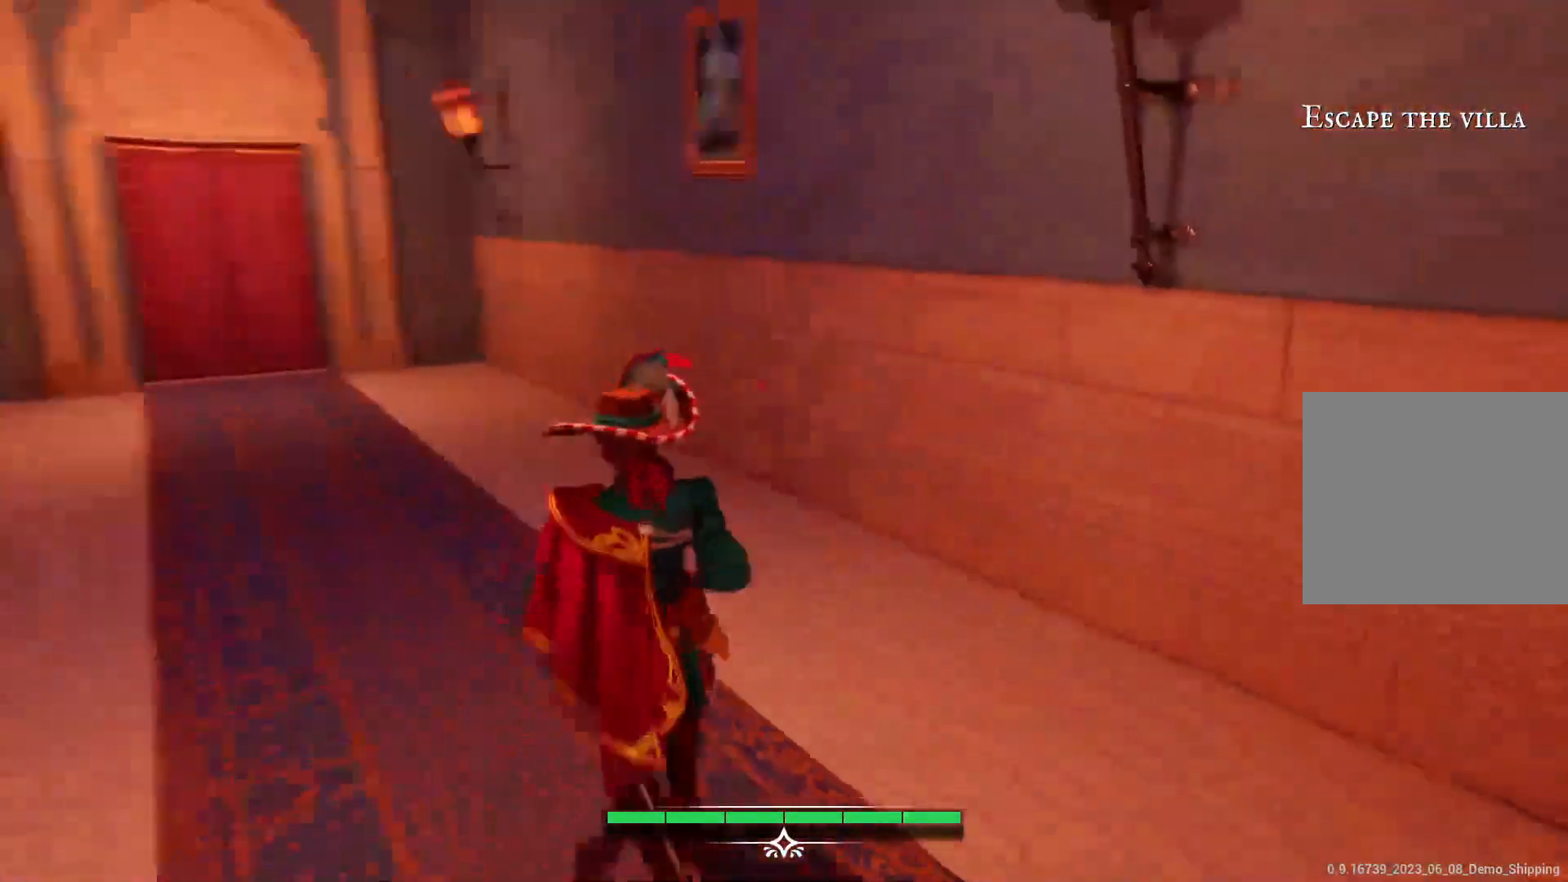
{"dt_ms": 500, "buttons": [], "left_stick": "up", "right_stick": "center", "events": [[333, "right_stick", "center"]]}
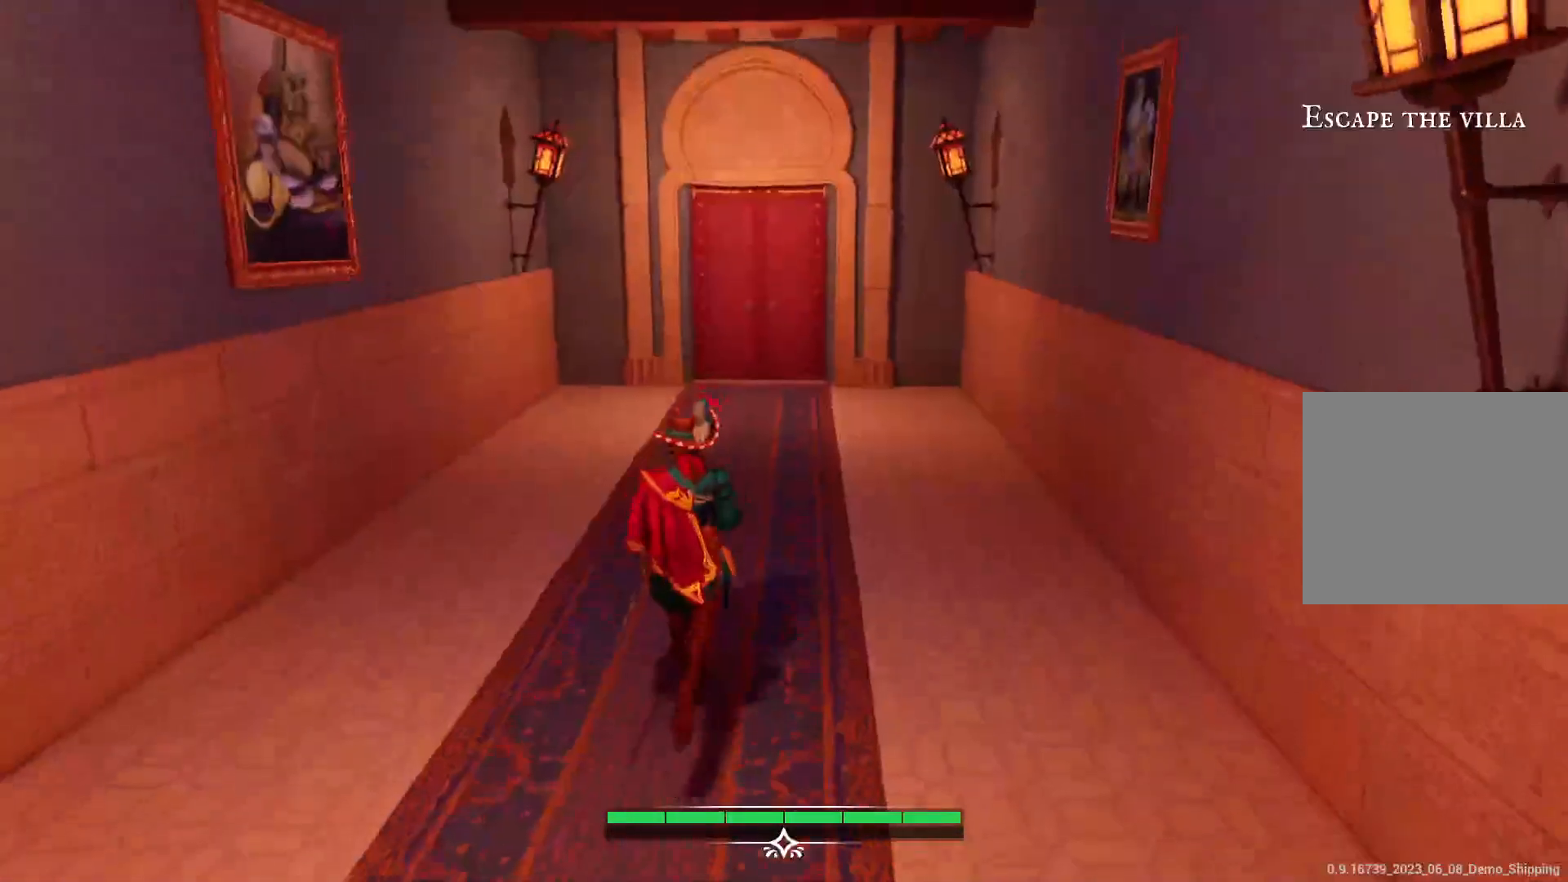
{"dt_ms": 500, "buttons": [], "left_stick": "up", "right_stick": "center", "events": []}
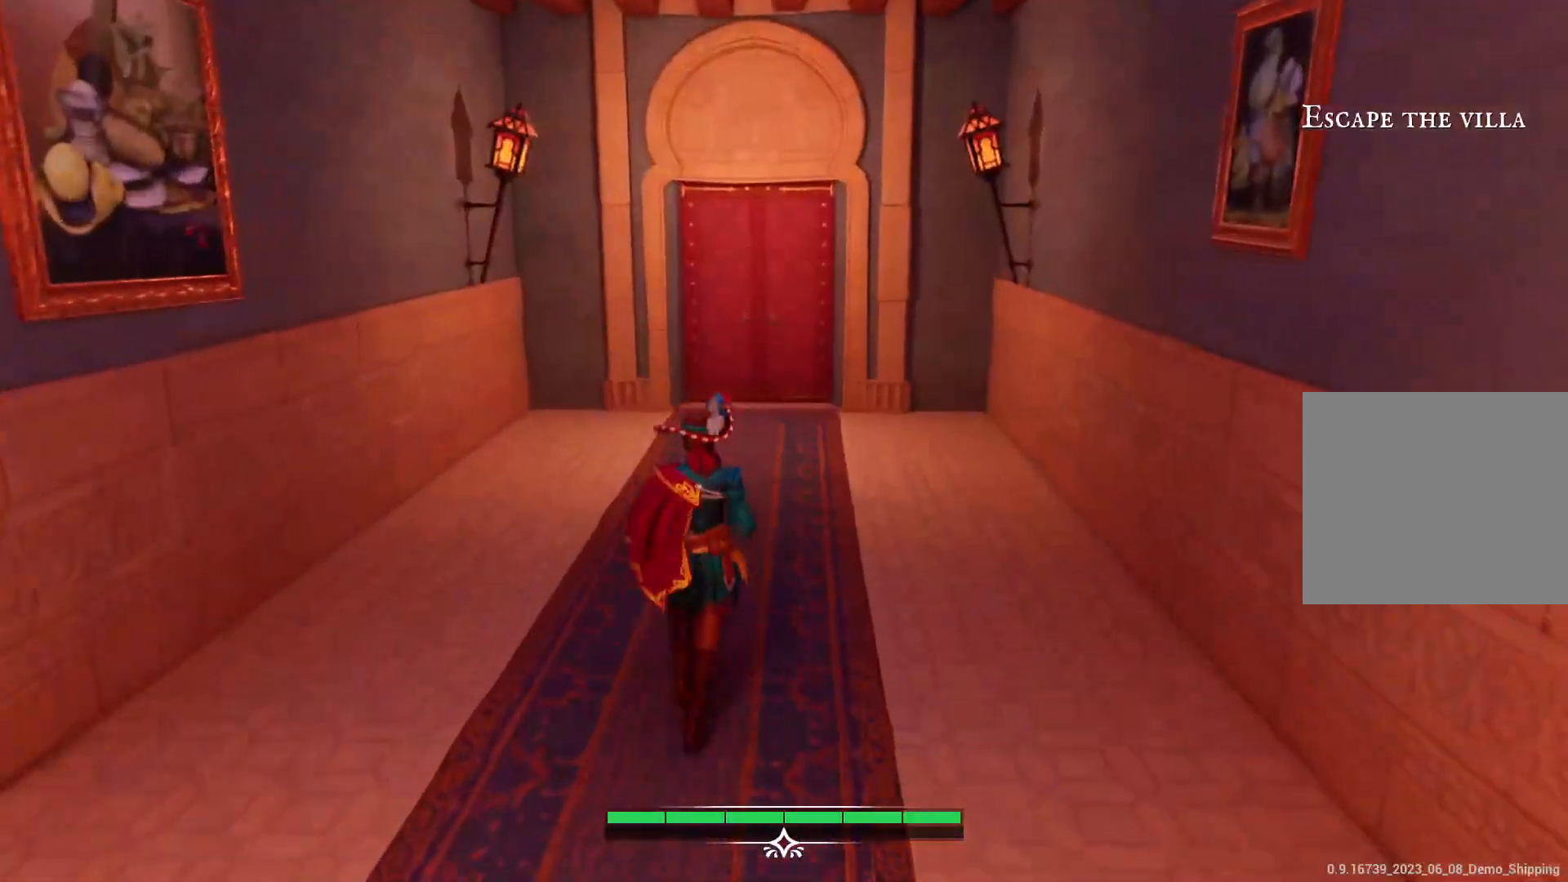
{"dt_ms": 500, "buttons": [], "left_stick": "up", "right_stick": "center", "events": []}
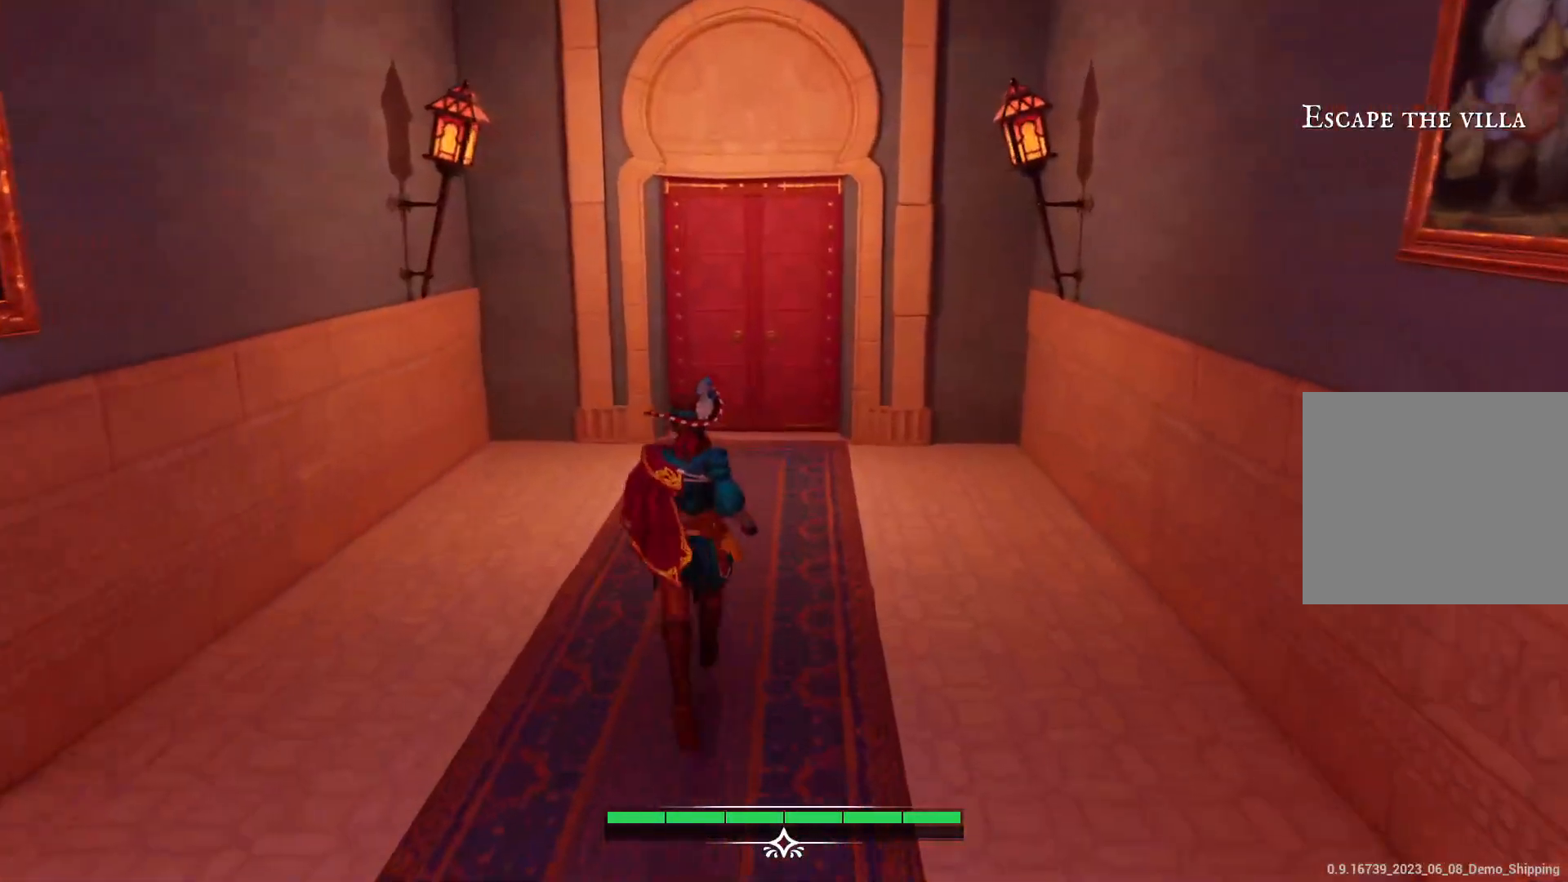
{"dt_ms": 500, "buttons": [], "left_stick": "up", "right_stick": "center", "events": []}
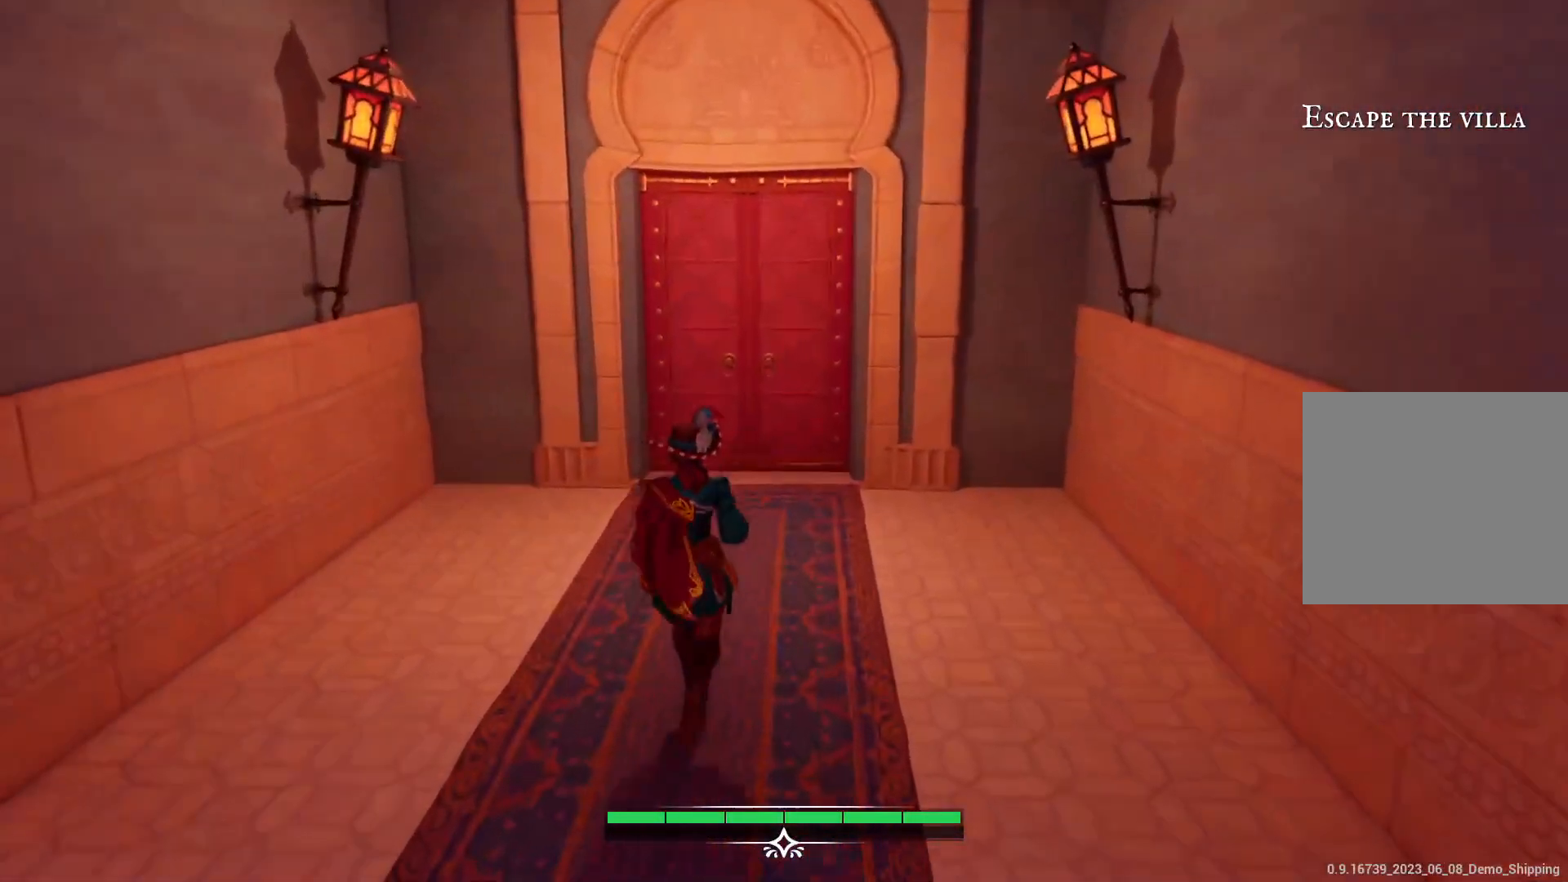
{"dt_ms": 500, "buttons": [], "left_stick": "up", "right_stick": "center", "events": []}
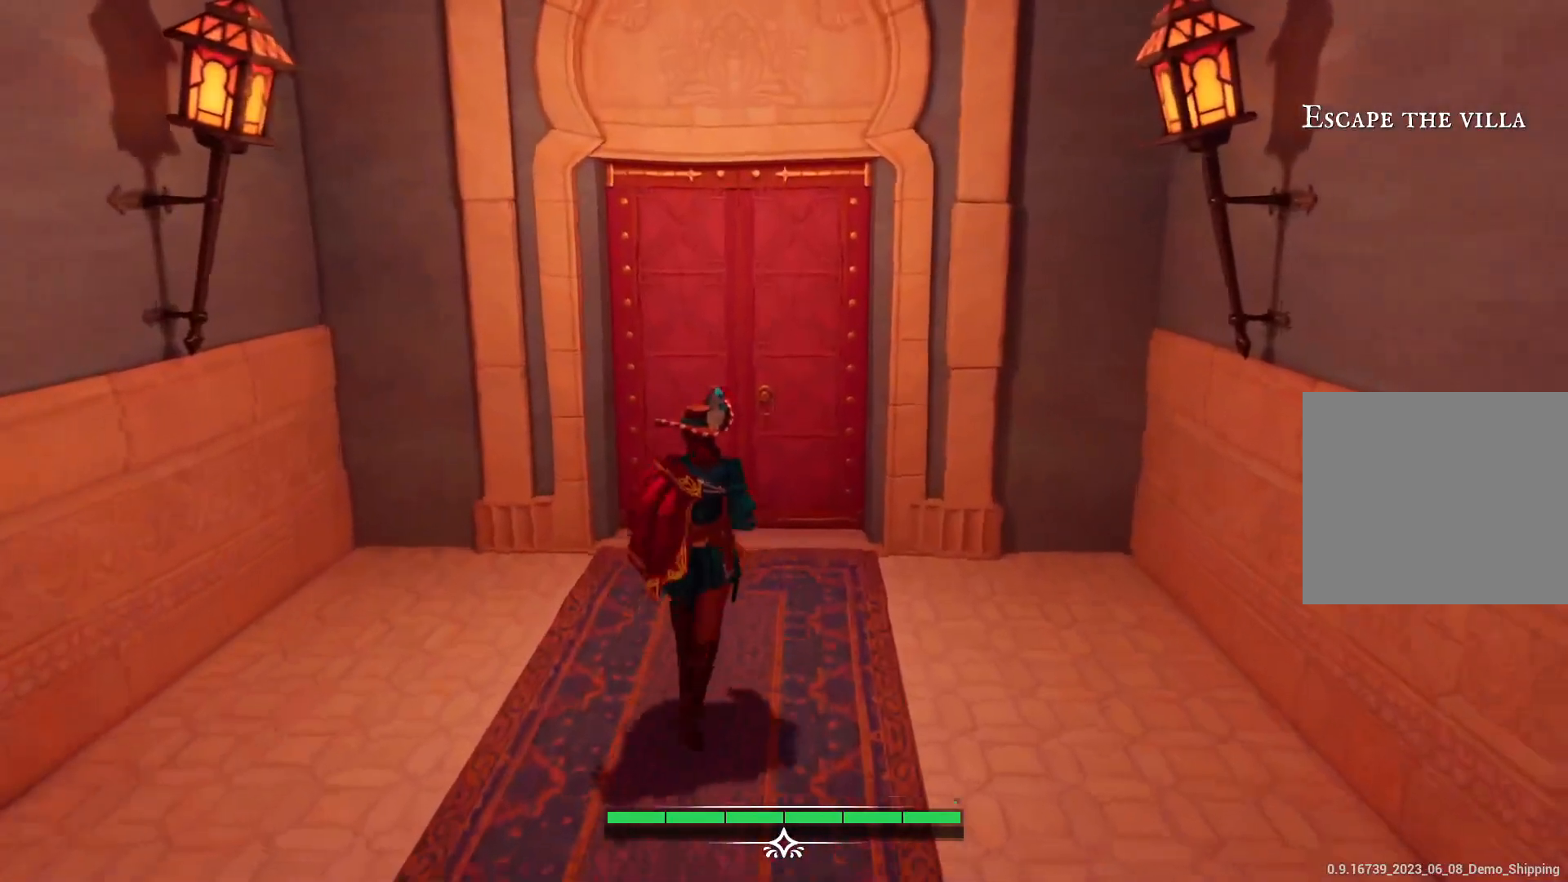
{"dt_ms": 500, "buttons": [], "left_stick": "up", "right_stick": "center", "events": []}
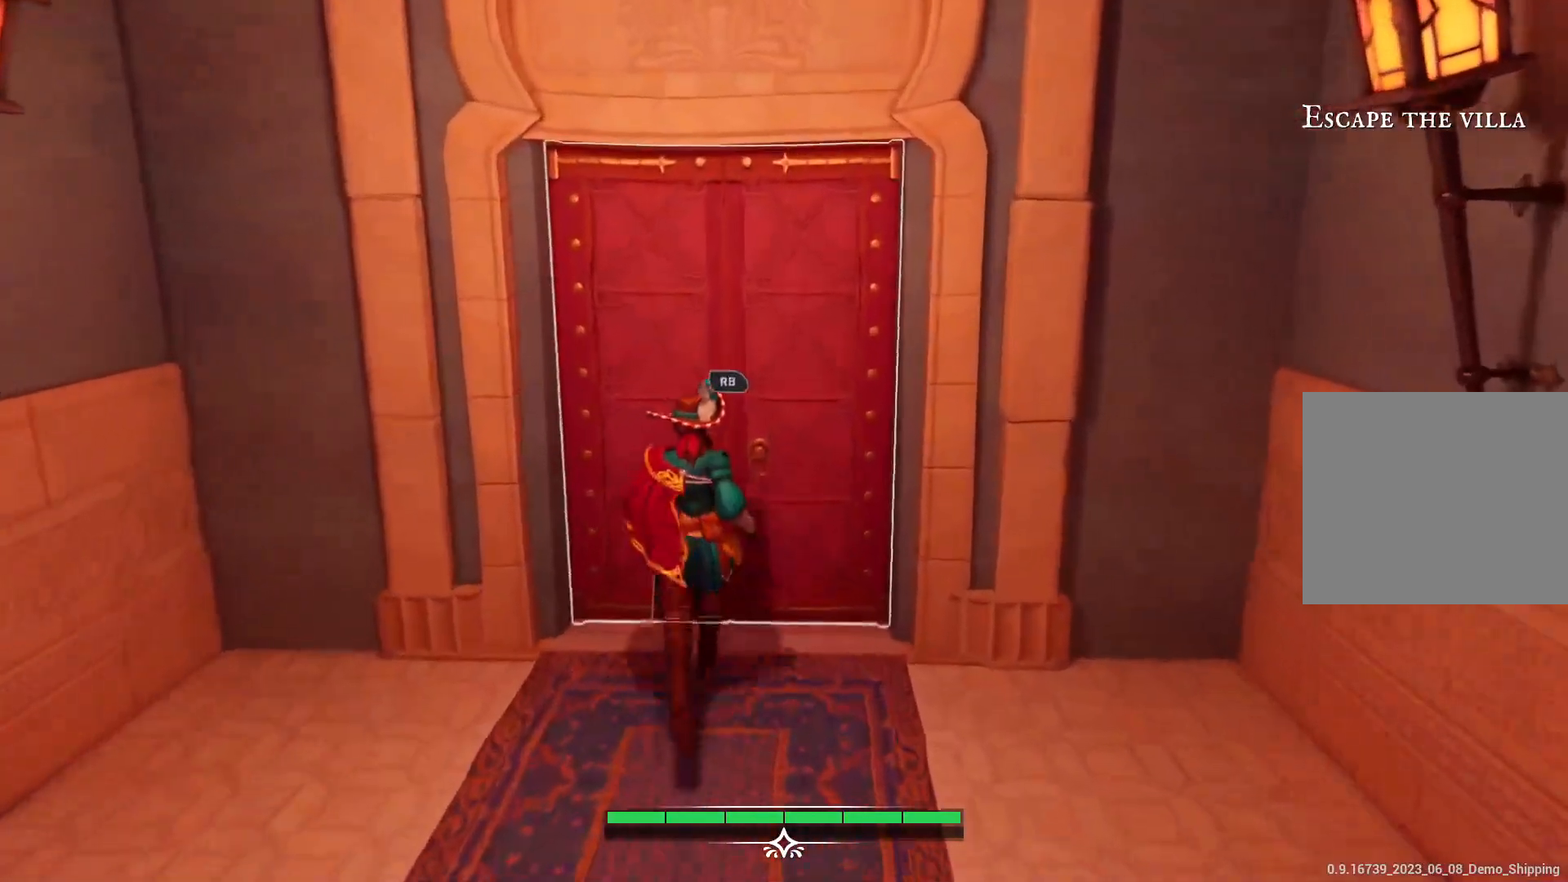
{"dt_ms": 500, "buttons": [], "left_stick": "center", "right_stick": "center", "events": [[183, "left_stick", "center"], [233, "R1", "down"], [367, "R1", "up"]]}
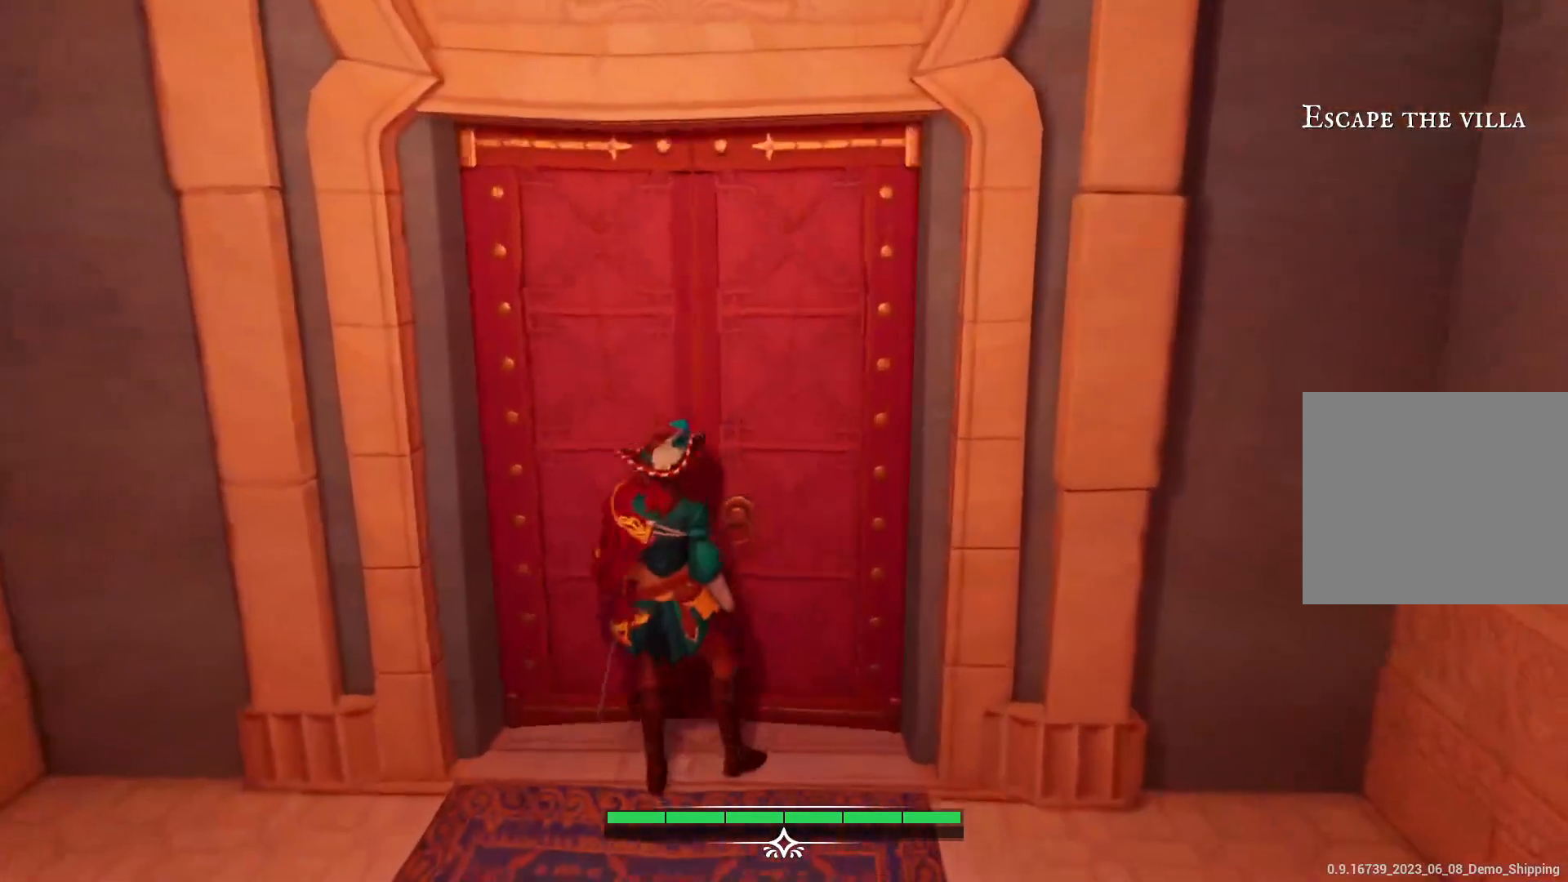
{"dt_ms": 500, "buttons": [], "left_stick": "center", "right_stick": "center", "events": []}
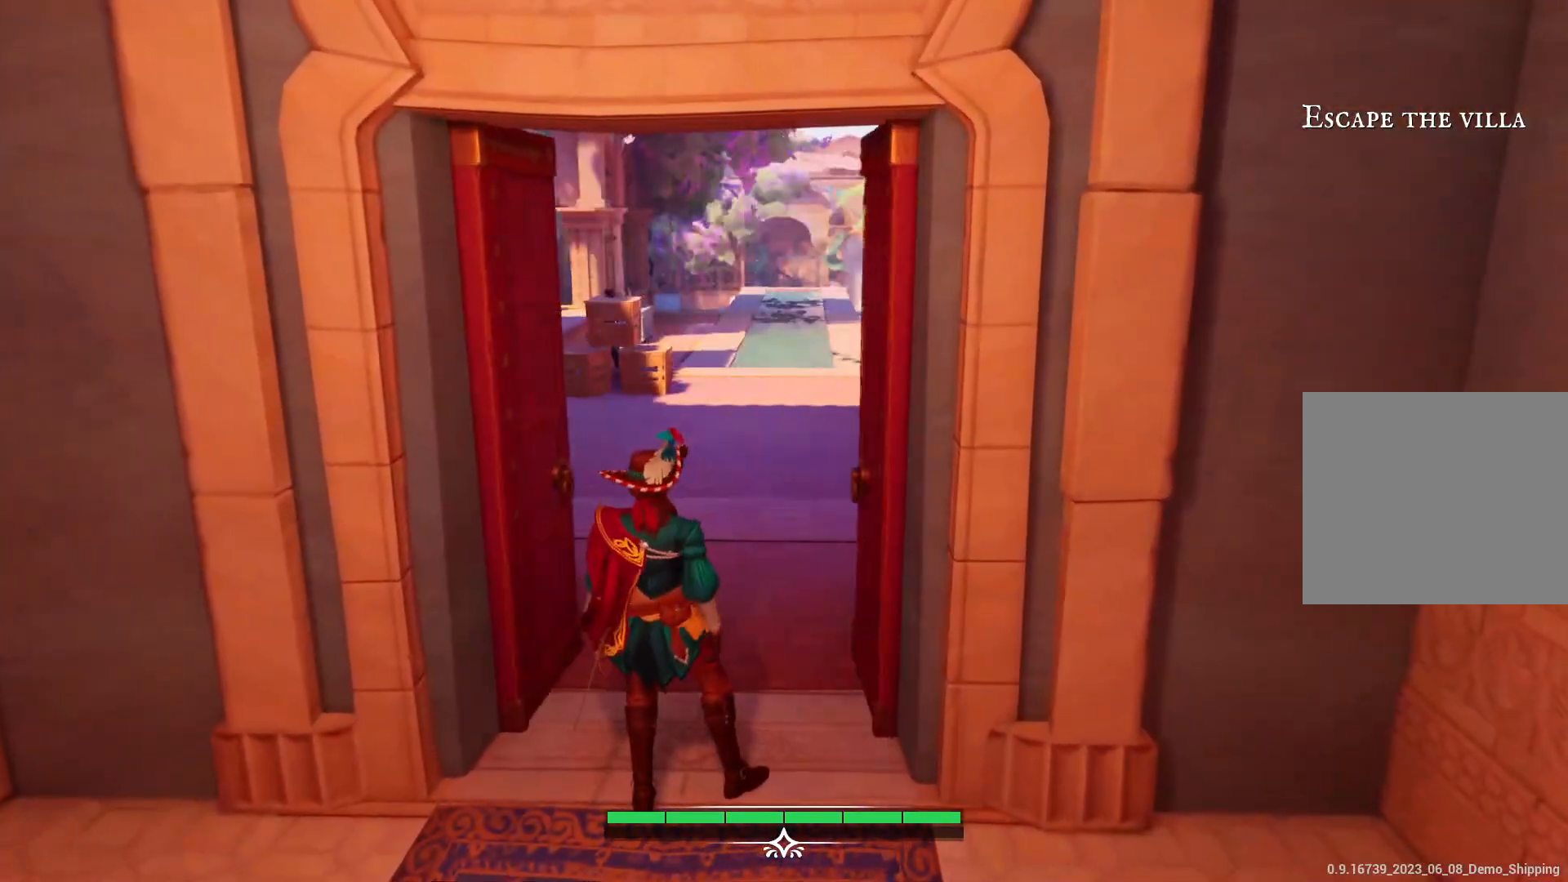
{"dt_ms": 500, "buttons": [], "left_stick": "center", "right_stick": "center", "events": []}
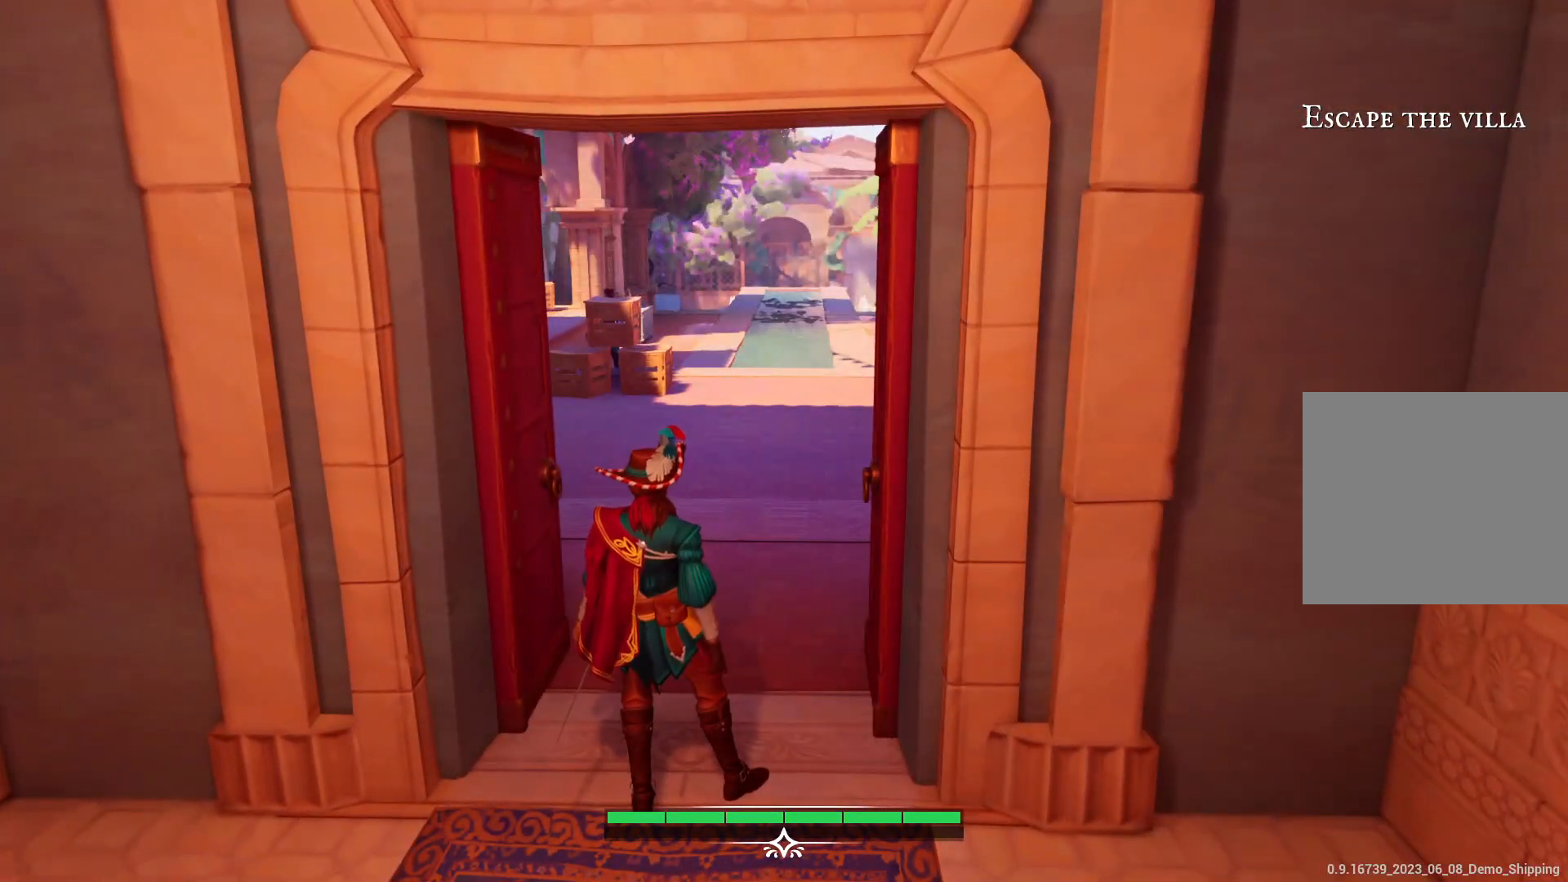
{"dt_ms": 500, "buttons": [], "left_stick": "up", "right_stick": "center", "events": [[117, "left_stick", "up"]]}
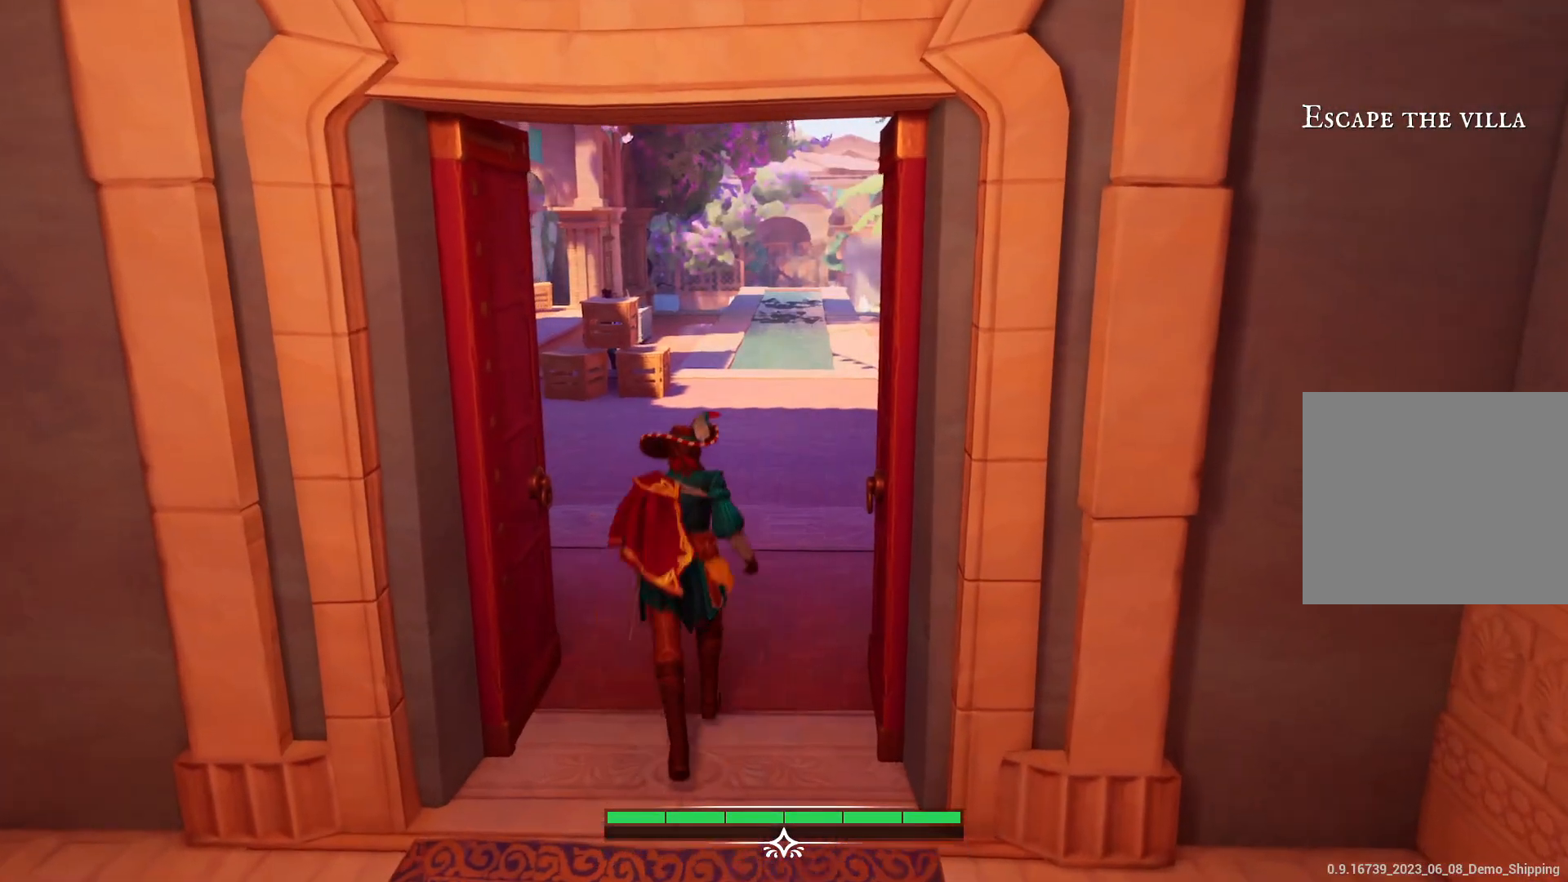
{"dt_ms": 500, "buttons": [], "left_stick": "up", "right_stick": "center", "events": []}
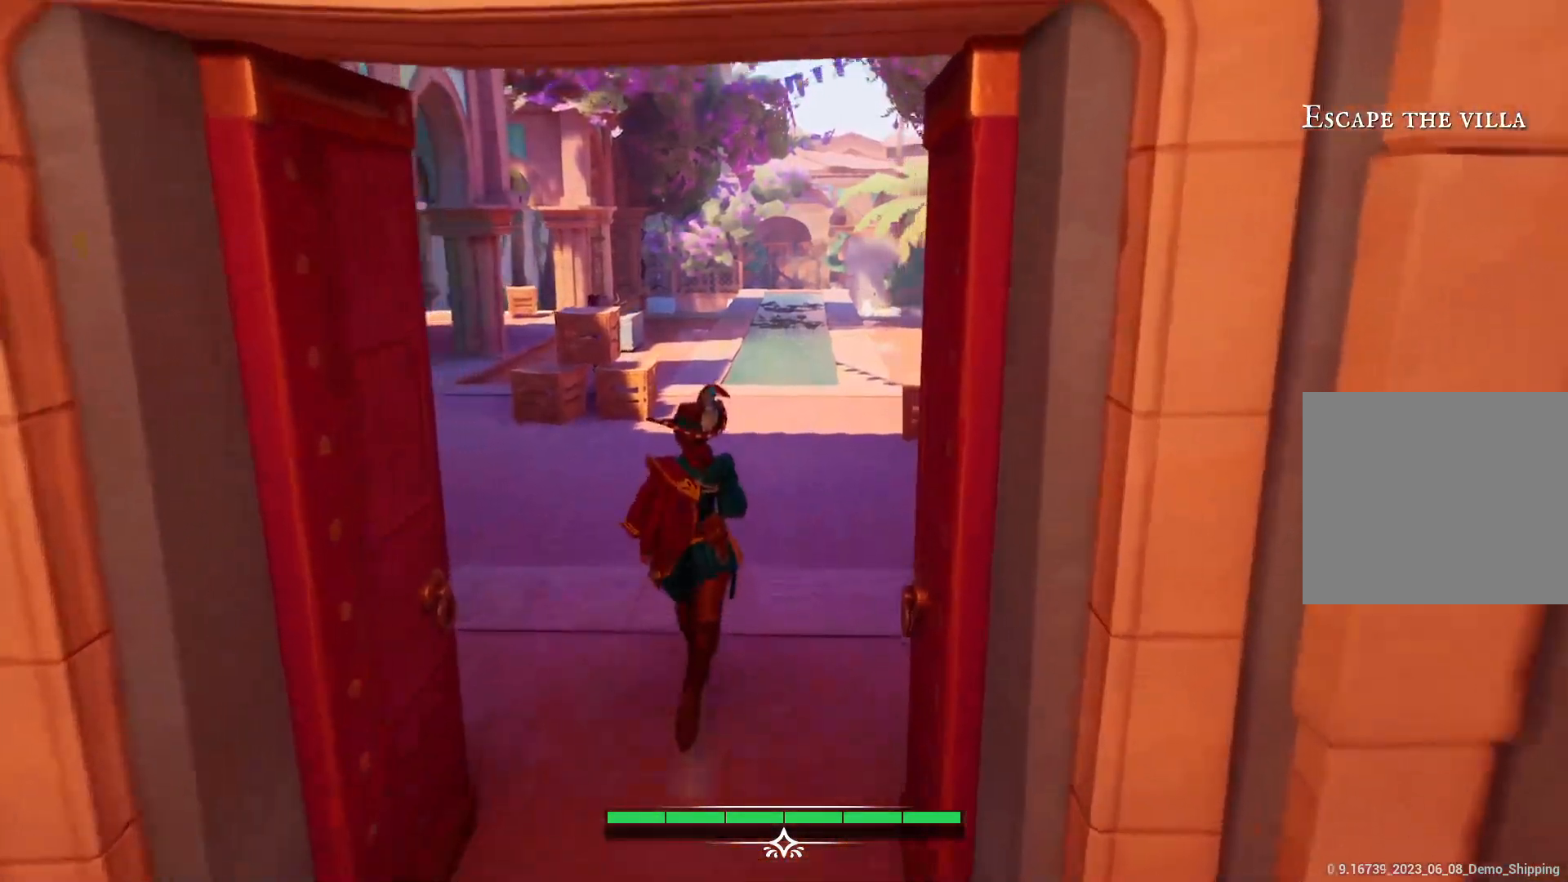
{"dt_ms": 500, "buttons": [], "left_stick": "up", "right_stick": "center", "events": []}
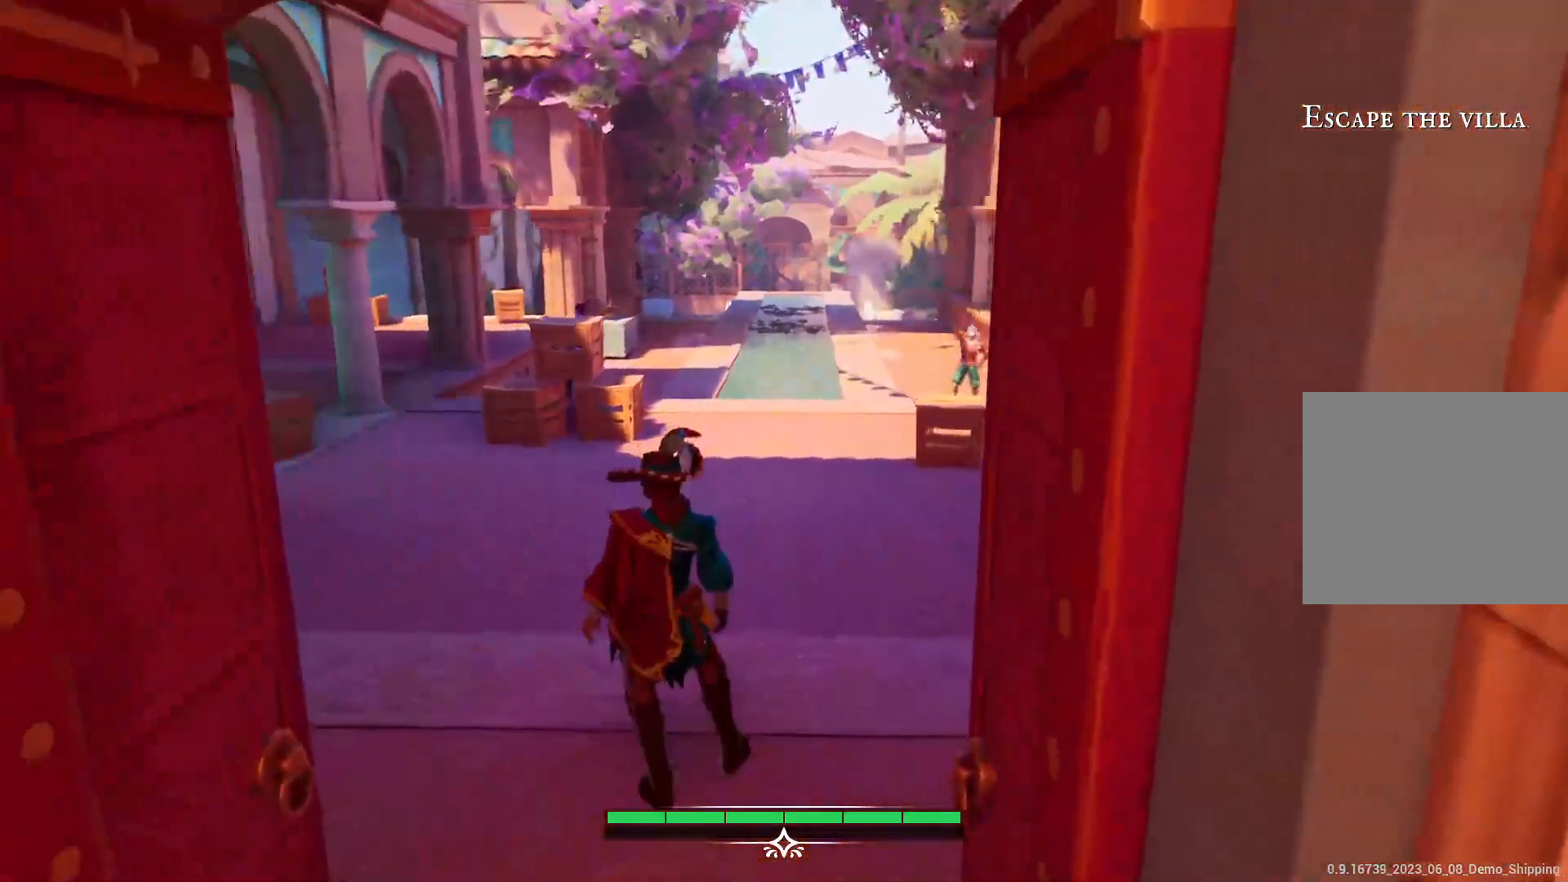
{"dt_ms": 500, "buttons": [], "left_stick": "up", "right_stick": "right", "events": [[67, "left_stick", "center"], [150, "right_stick", "right"], [450, "left_stick", "up"]]}
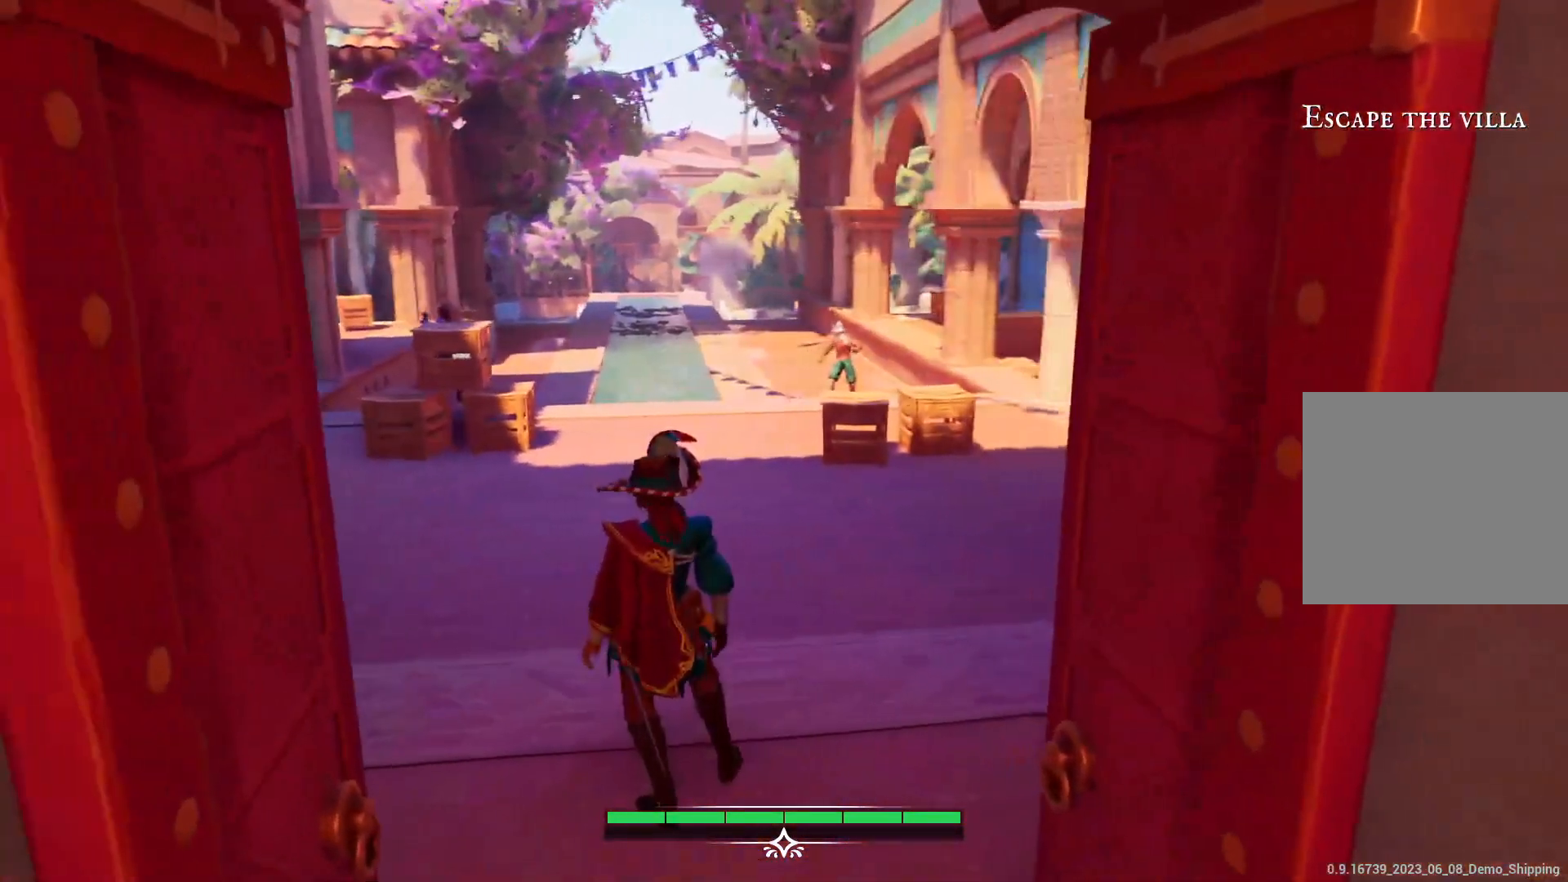
{"dt_ms": 500, "buttons": [], "left_stick": "up-left", "right_stick": "center", "events": [[17, "right_stick", "center"], [33, "left_stick", "up-left"], [233, "right_stick", "left"], [417, "right_stick", "center"]]}
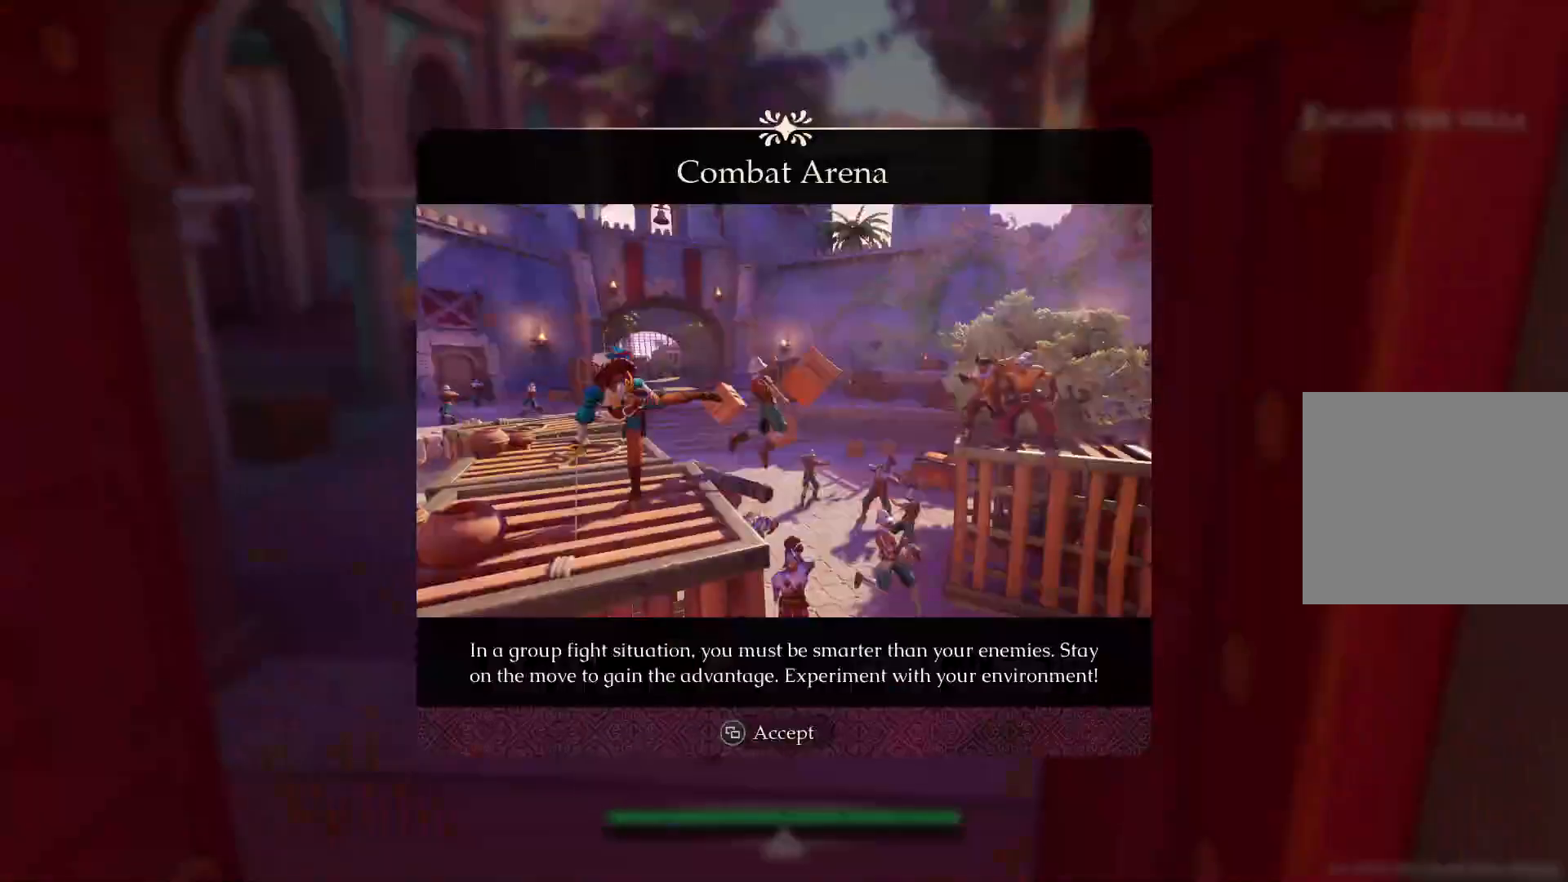
{"dt_ms": 500, "buttons": [], "left_stick": "center", "right_stick": "center", "events": [[450, "left_stick", "center"]]}